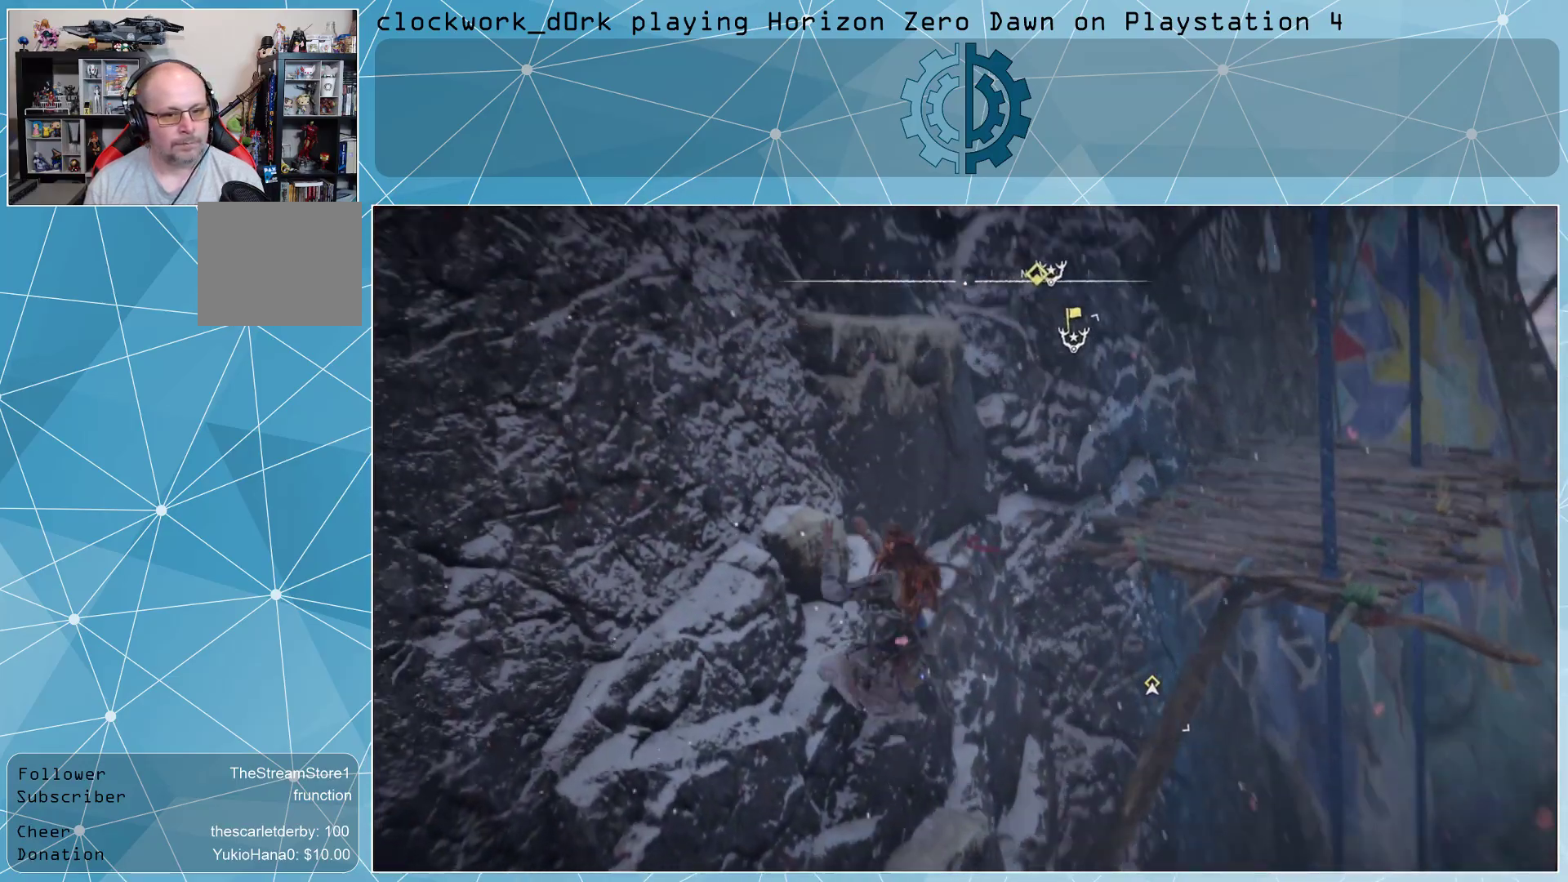
Gameplay with a controller (PlayStation layout); each line is a JSON object with the inputs held at the frame after it. "events" lists button and stick changes between this image and that frame as [ms after this image, input, new state], when the widget could be followed in between.
{"buttons": [], "left_stick": "up-right", "right_stick": "center", "events": [[100, "right_stick", "center"]]}
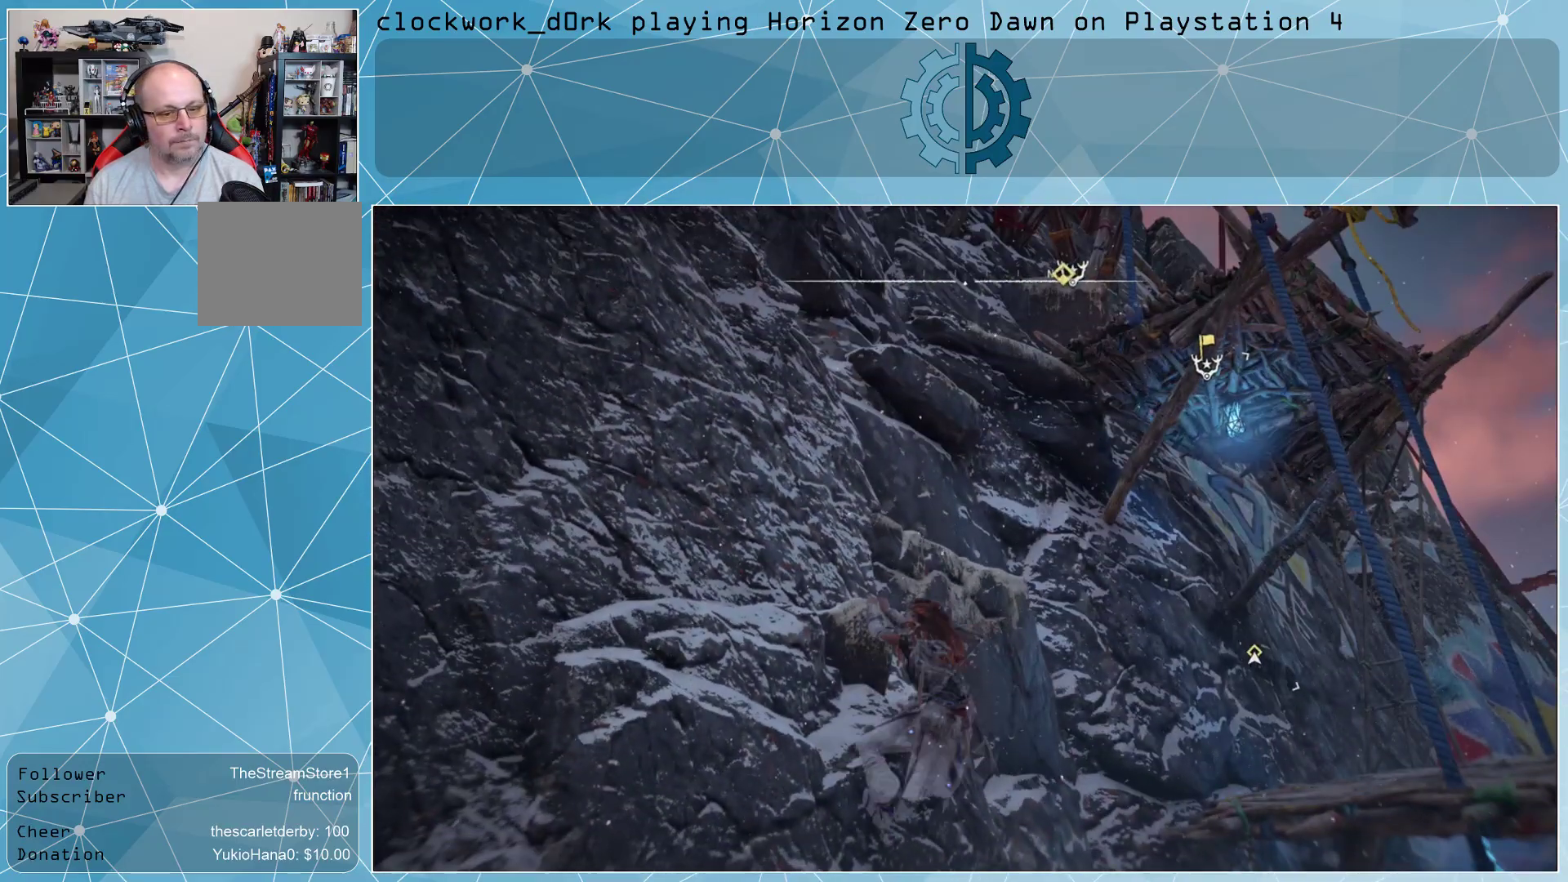
{"buttons": [], "left_stick": "up-right", "right_stick": "center", "events": [[233, "right_stick", "down-left"], [433, "right_stick", "center"]]}
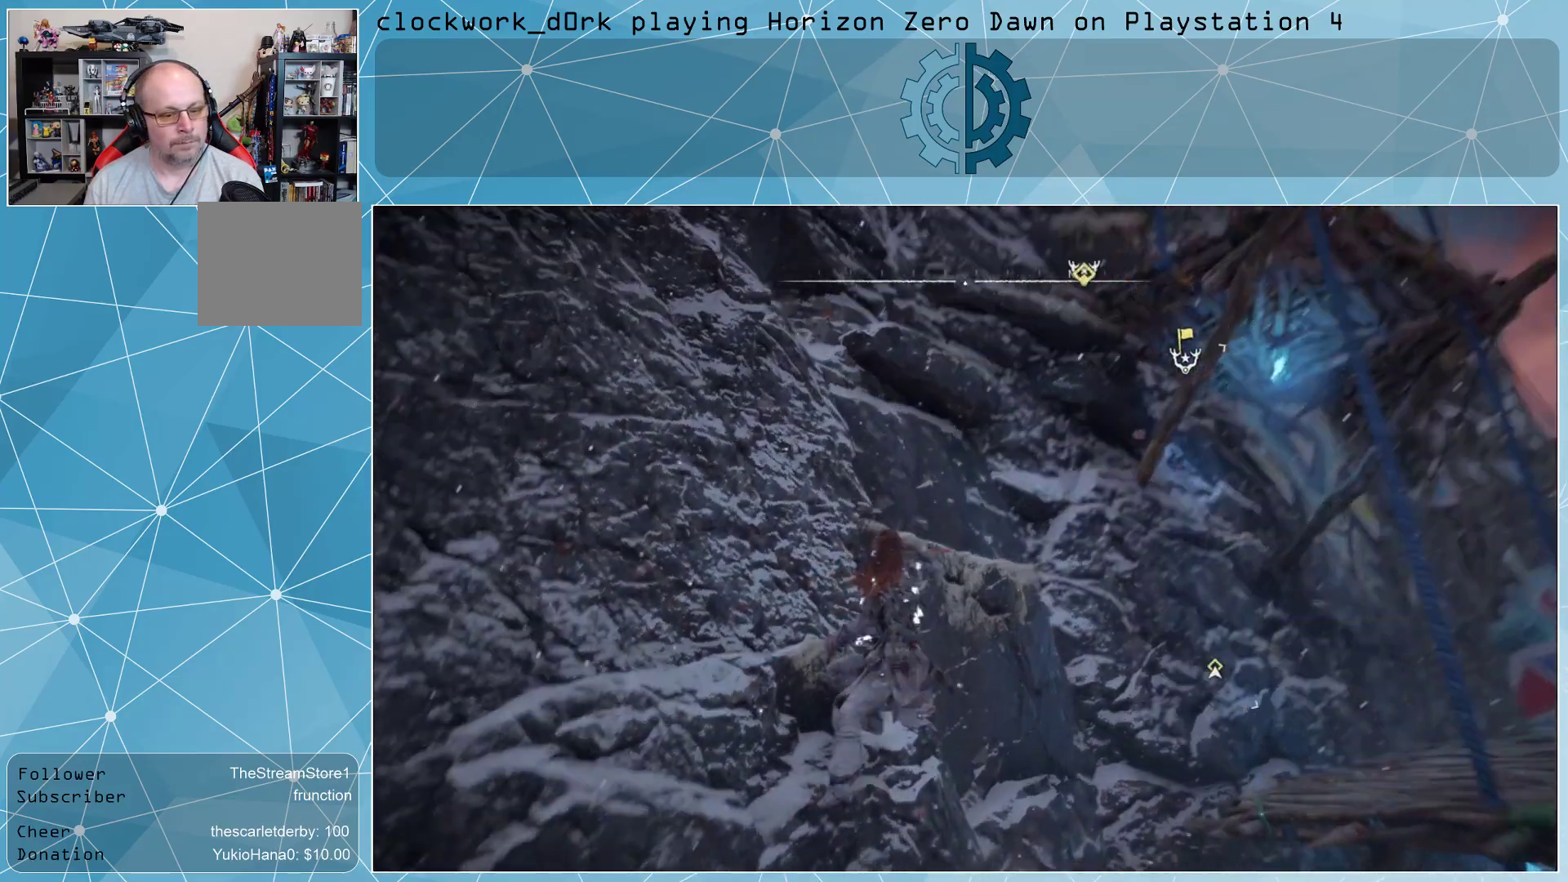
{"buttons": [], "left_stick": "up-right", "right_stick": "down-right", "events": [[233, "right_stick", "right"], [433, "right_stick", "down-right"]]}
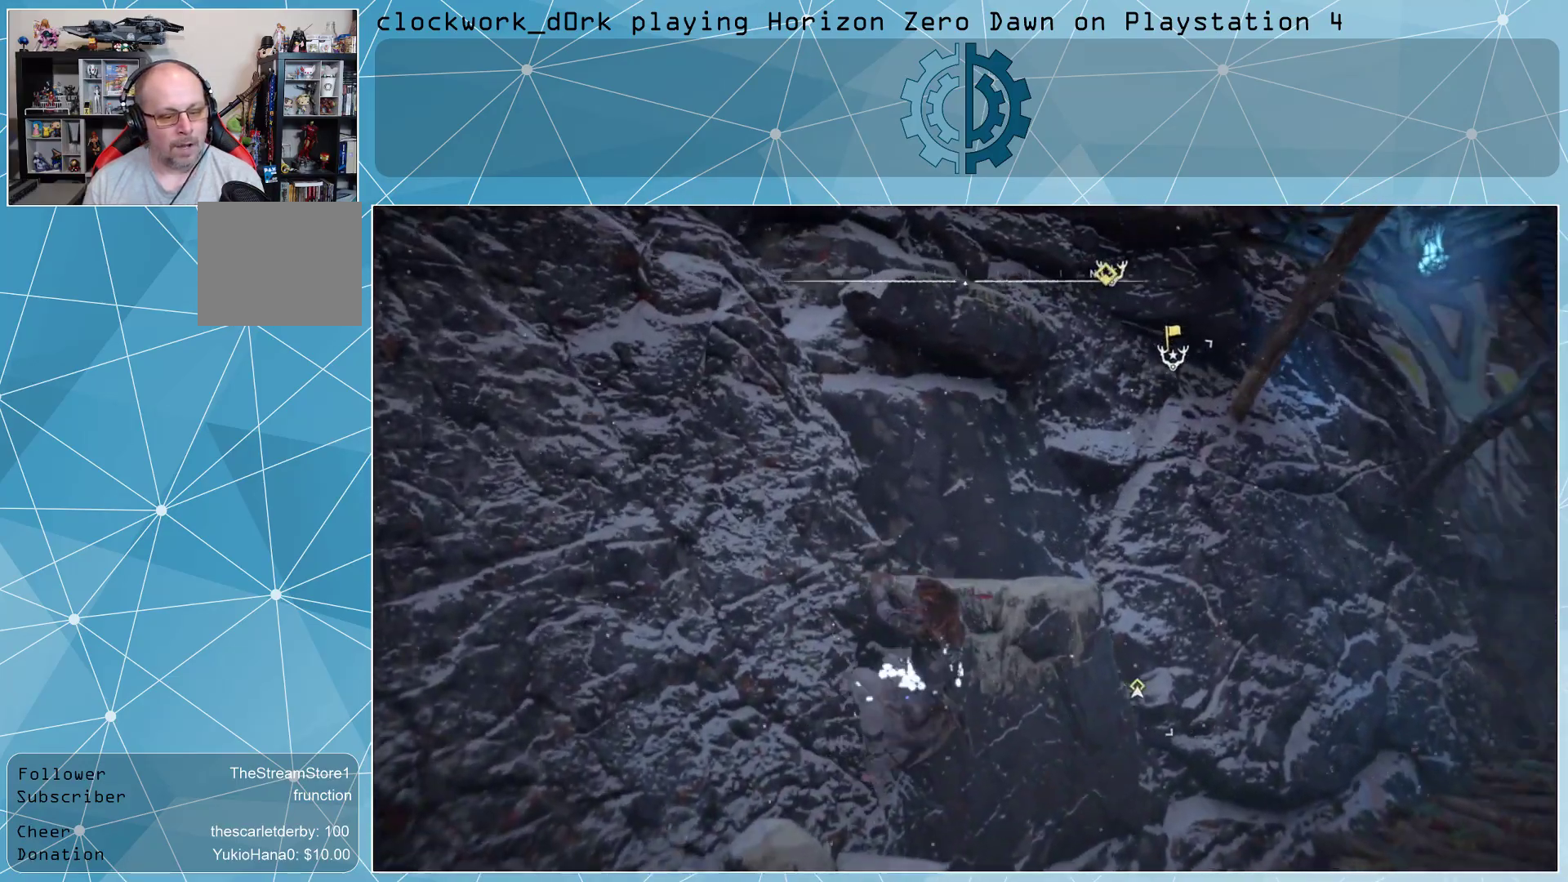
{"buttons": [], "left_stick": "up-right", "right_stick": "up-left", "events": [[100, "right_stick", "down-left"], [200, "right_stick", "center"], [333, "right_stick", "left"], [467, "right_stick", "up-left"]]}
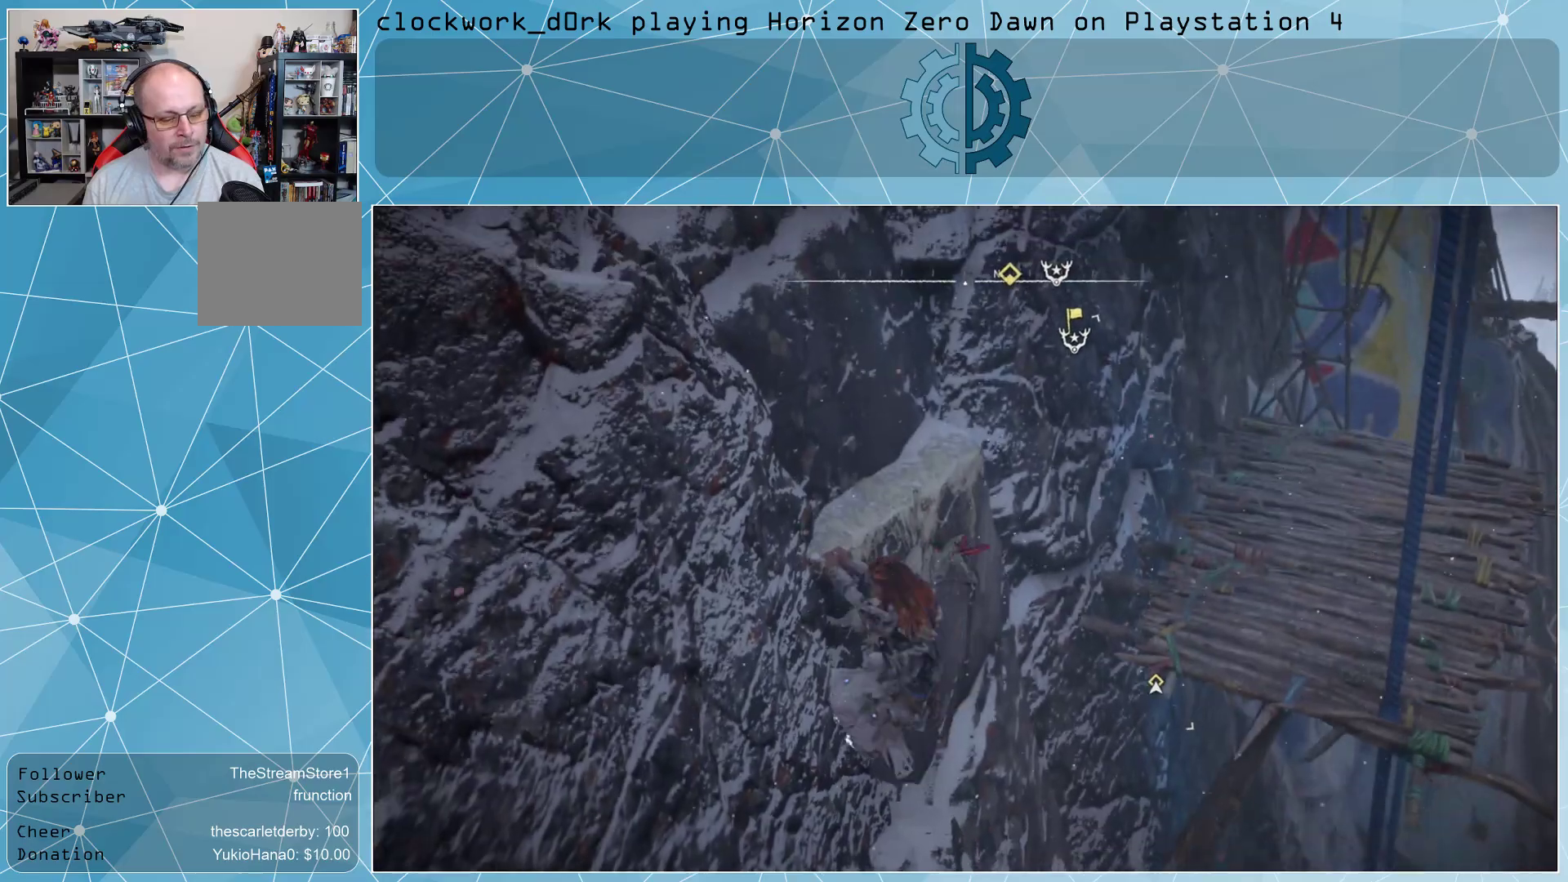
{"buttons": [], "left_stick": "up-right", "right_stick": "center", "events": [[200, "right_stick", "up"], [367, "right_stick", "center"]]}
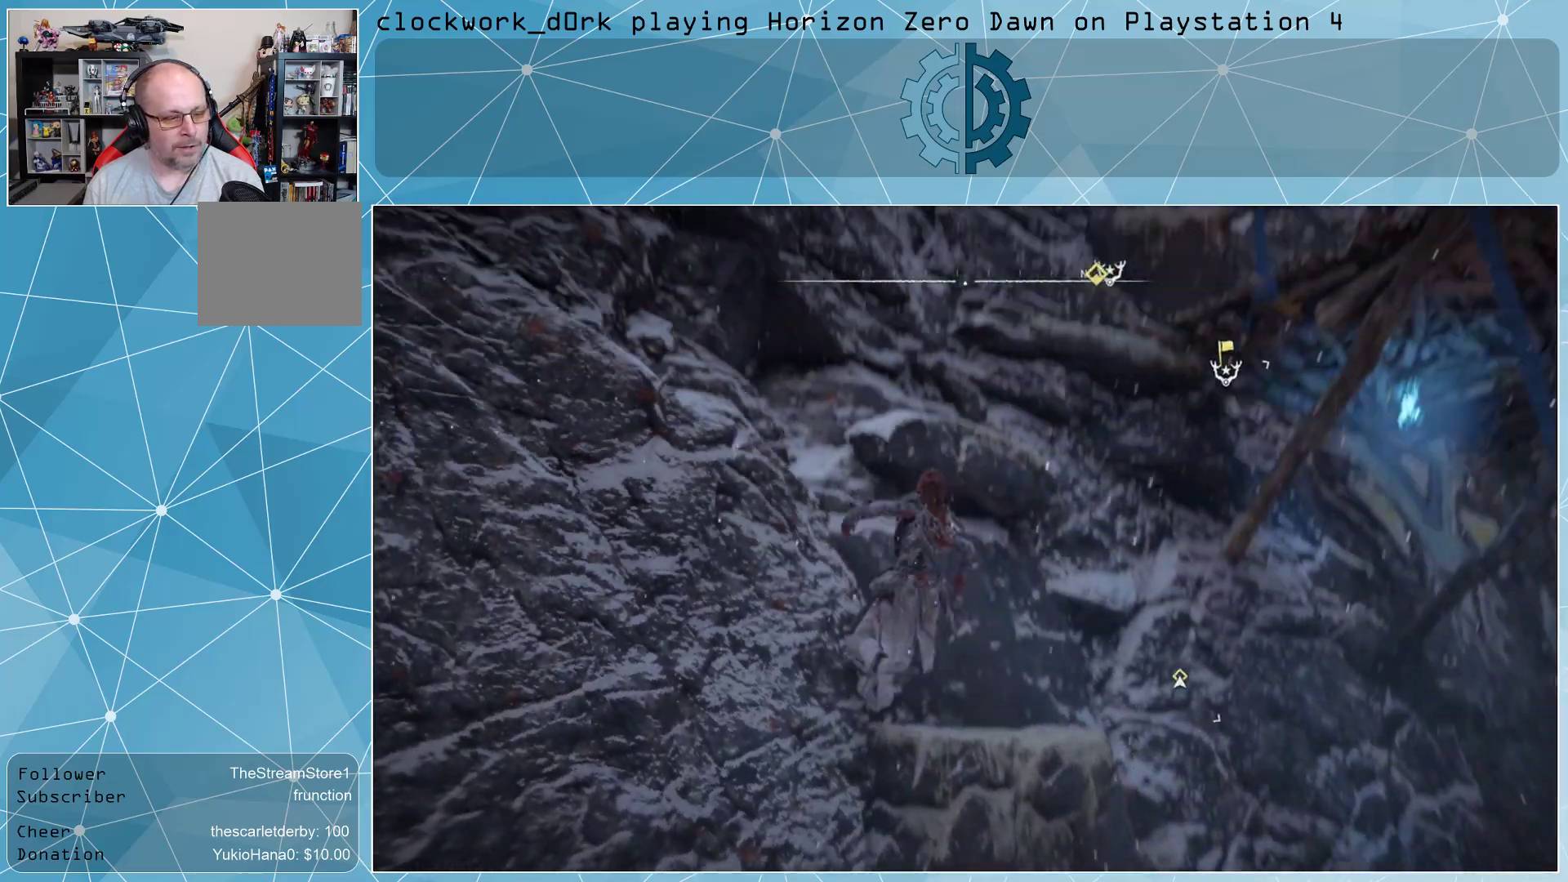
{"buttons": [], "left_stick": "up-right", "right_stick": "down-right", "events": [[67, "right_stick", "up"], [133, "right_stick", "center"], [367, "right_stick", "up-right"], [500, "right_stick", "down-right"]]}
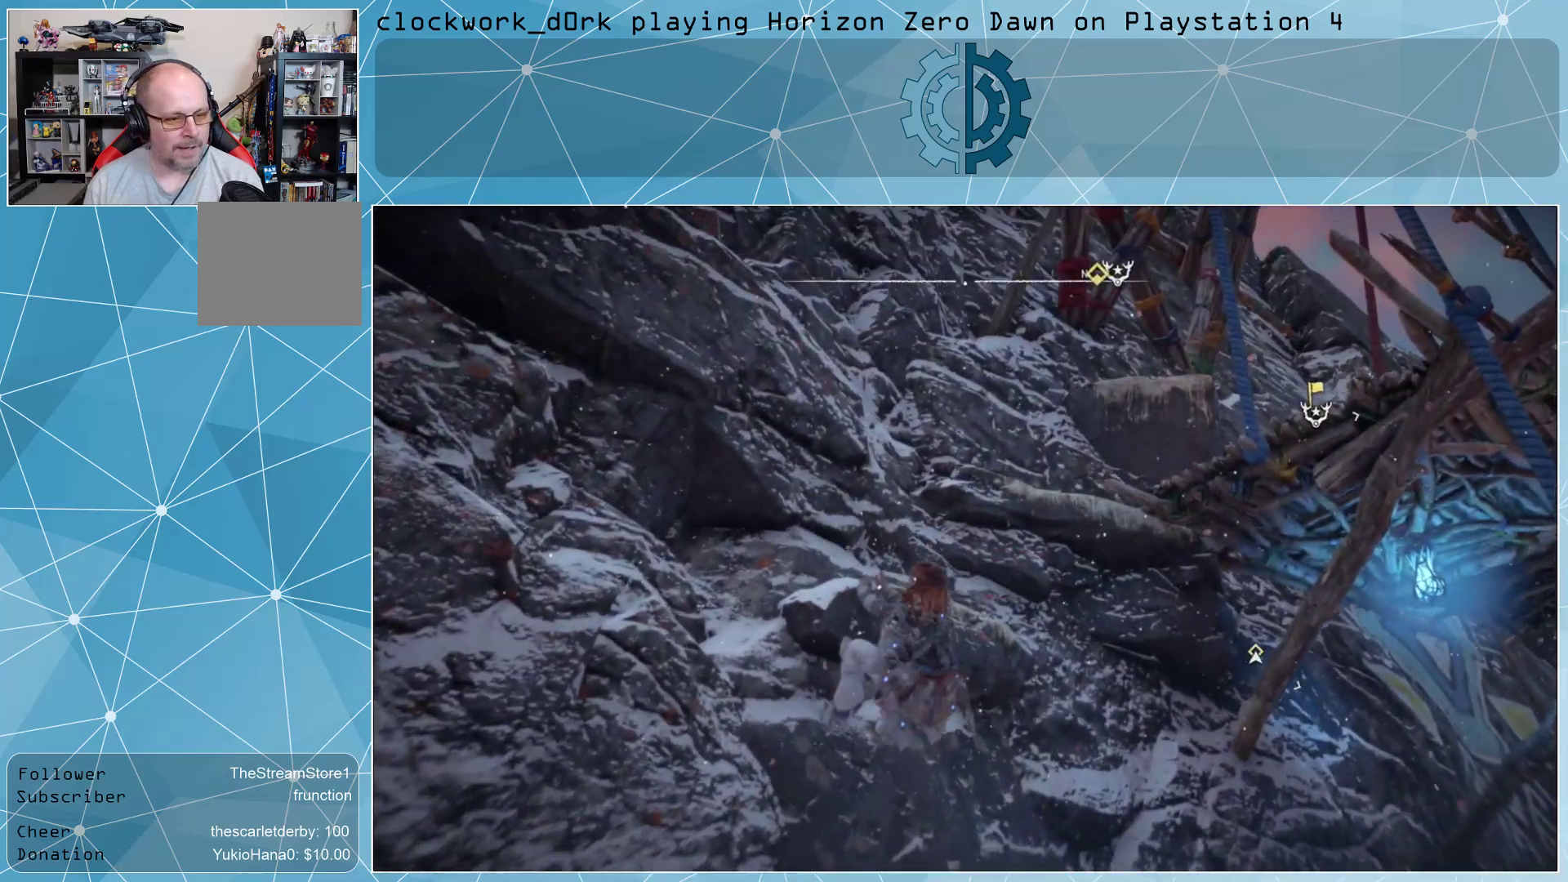
{"buttons": [], "left_stick": "up-right", "right_stick": "center", "events": [[67, "right_stick", "down"], [300, "right_stick", "center"]]}
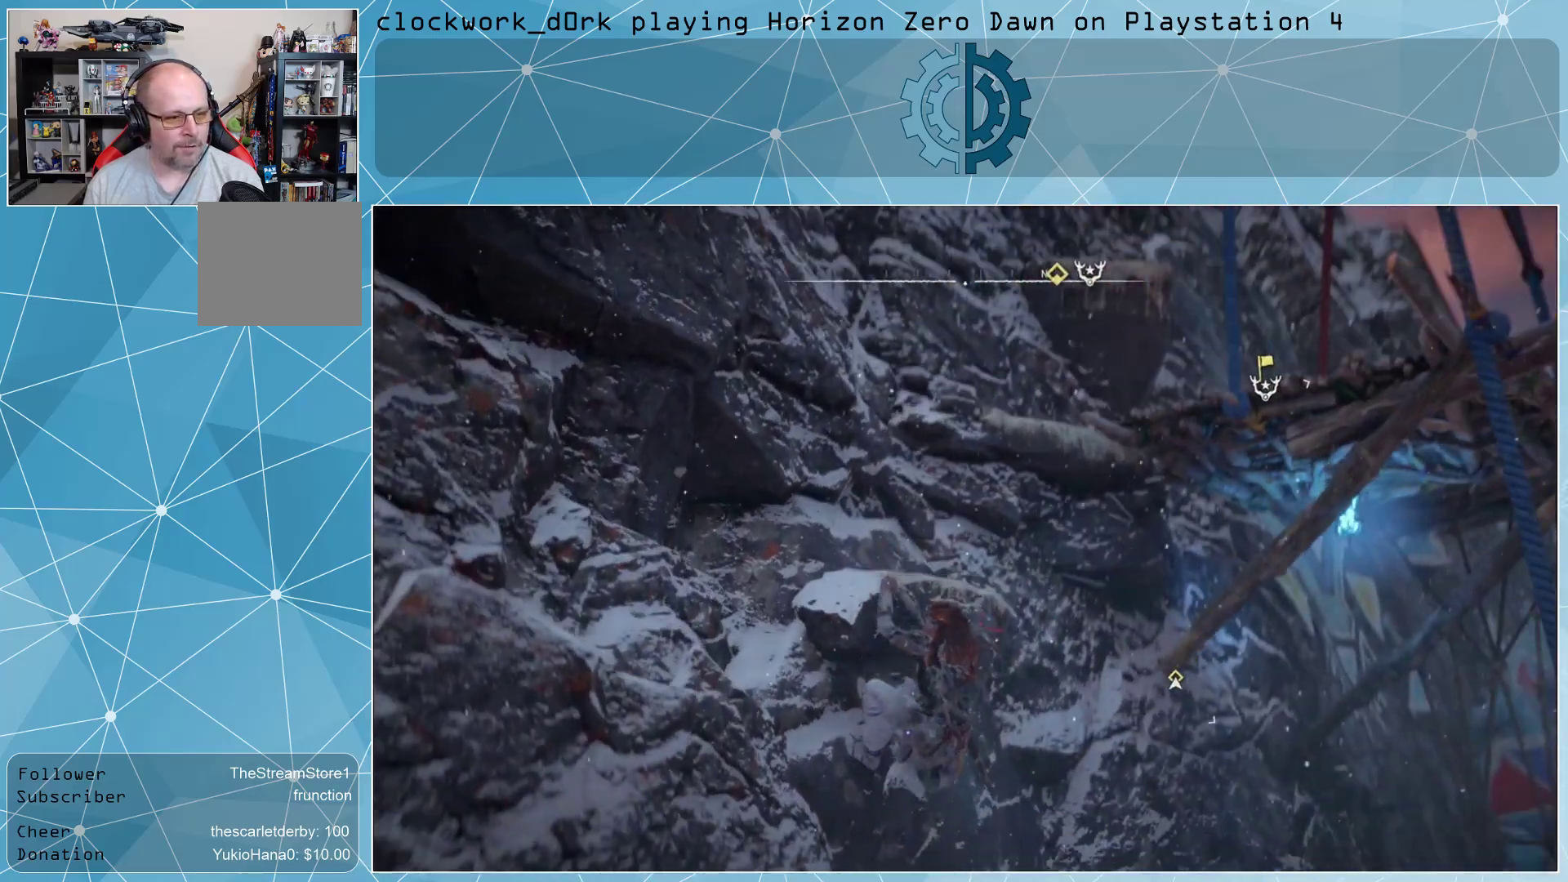
{"buttons": [], "left_stick": "up-right", "right_stick": "center", "events": [[167, "right_stick", "up"], [300, "right_stick", "center"]]}
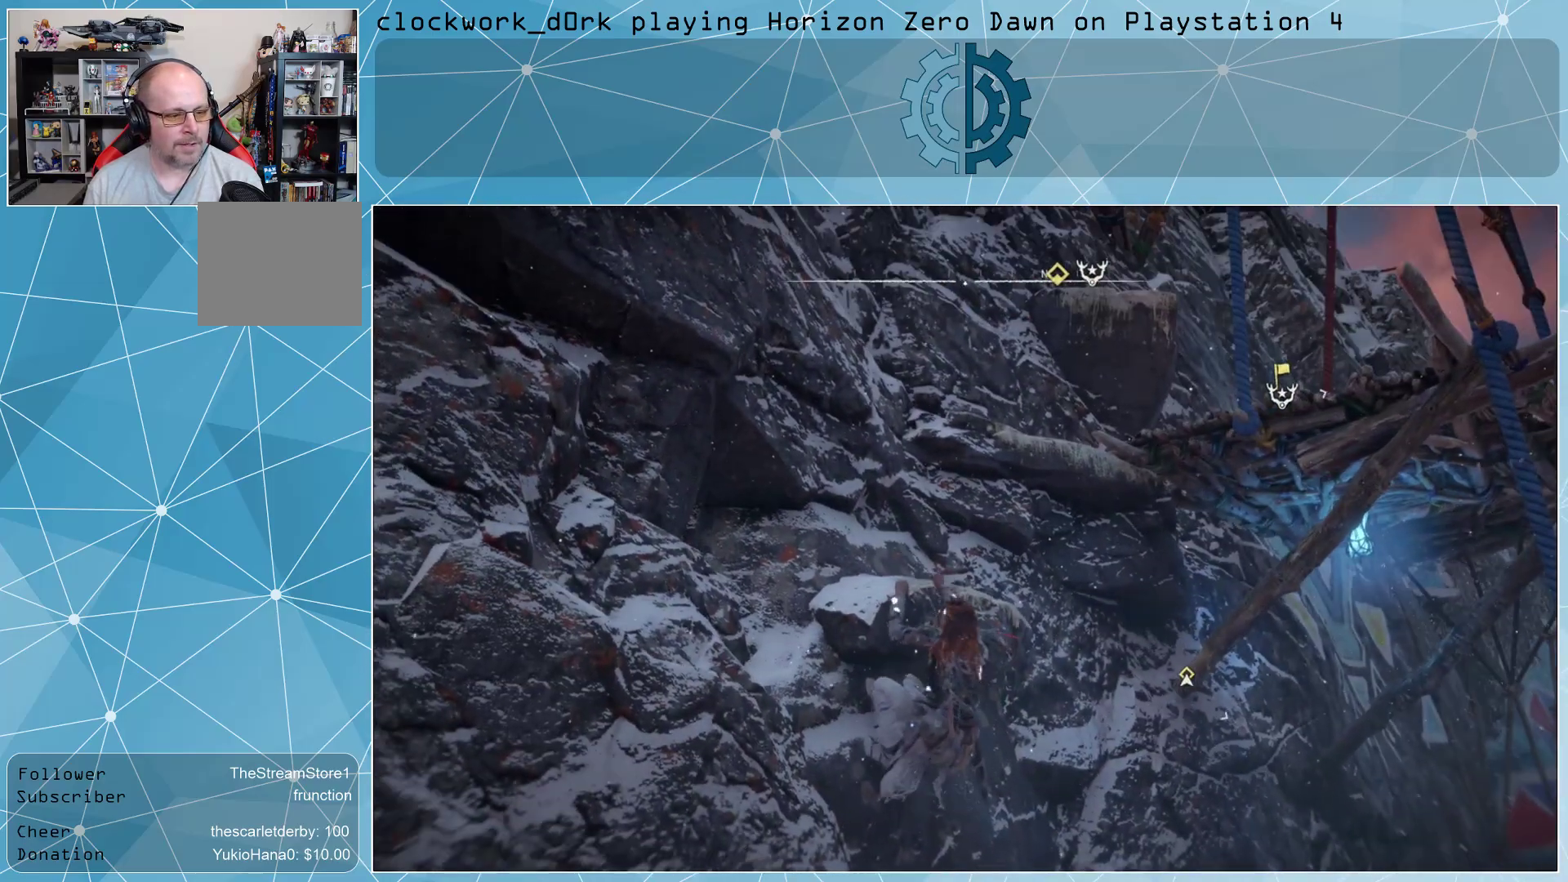
{"buttons": [], "left_stick": "up-right", "right_stick": "center", "events": [[67, "right_stick", "left"], [233, "right_stick", "center"]]}
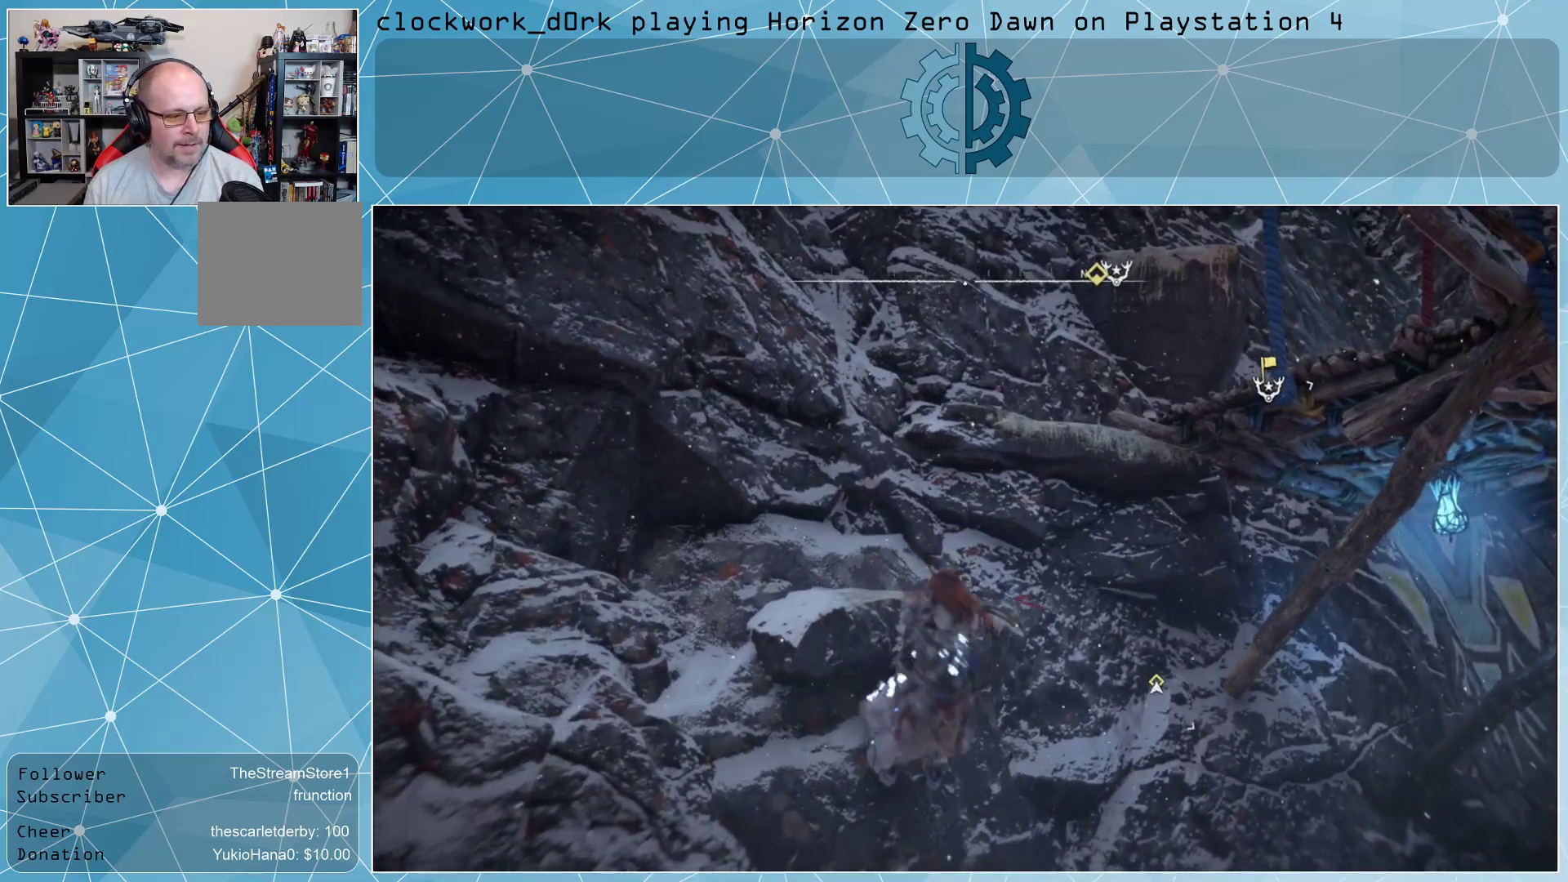
{"buttons": [], "left_stick": "up-right", "right_stick": "center", "events": []}
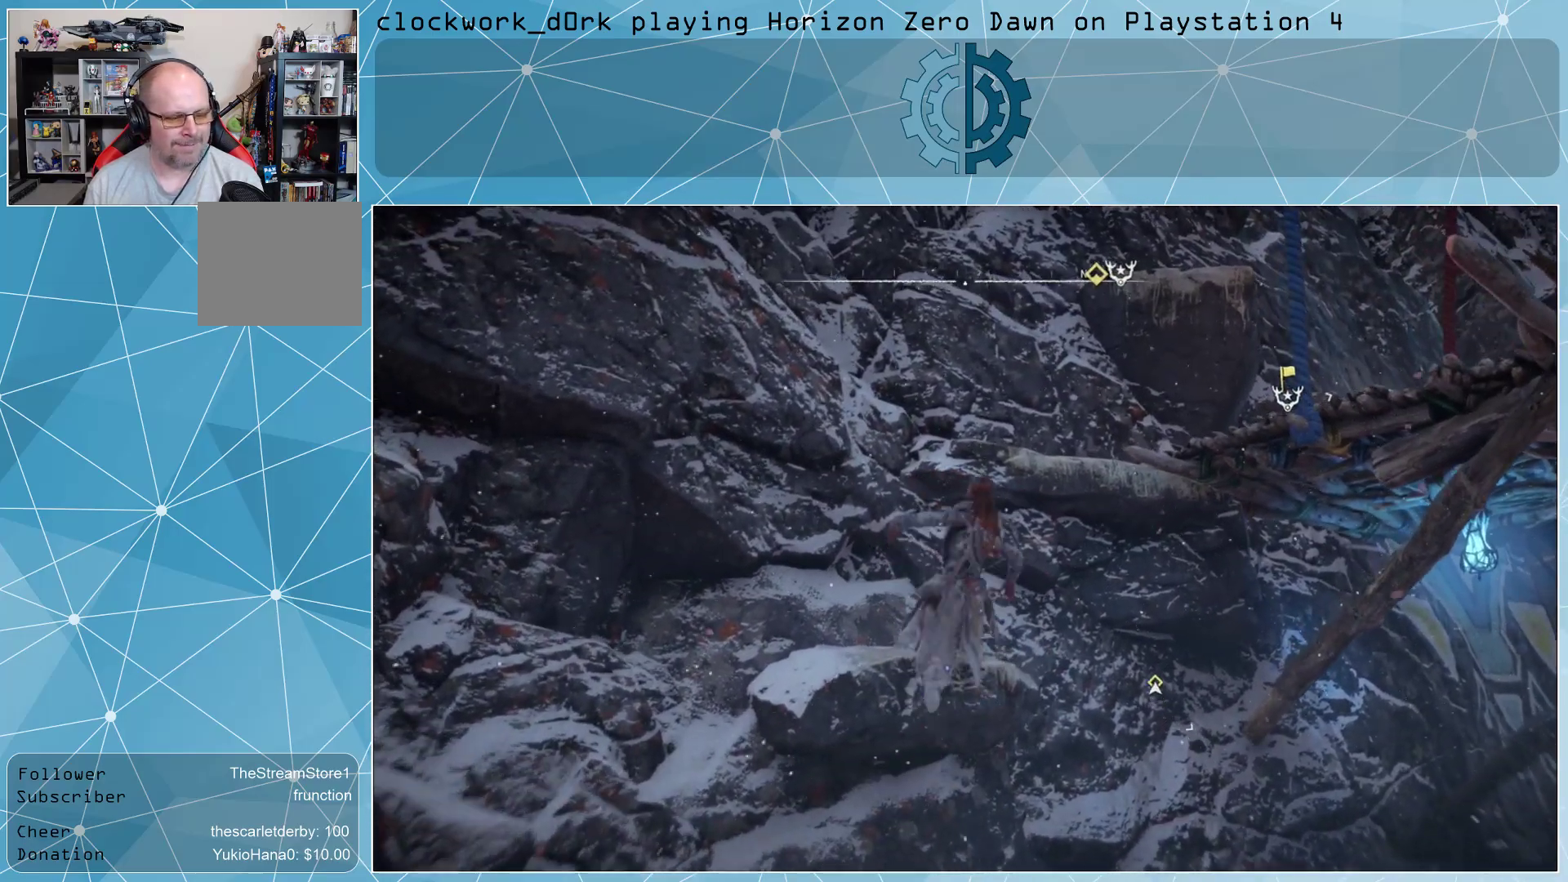
{"buttons": [], "left_stick": "up-right", "right_stick": "center", "events": [[167, "right_stick", "left"], [333, "right_stick", "center"]]}
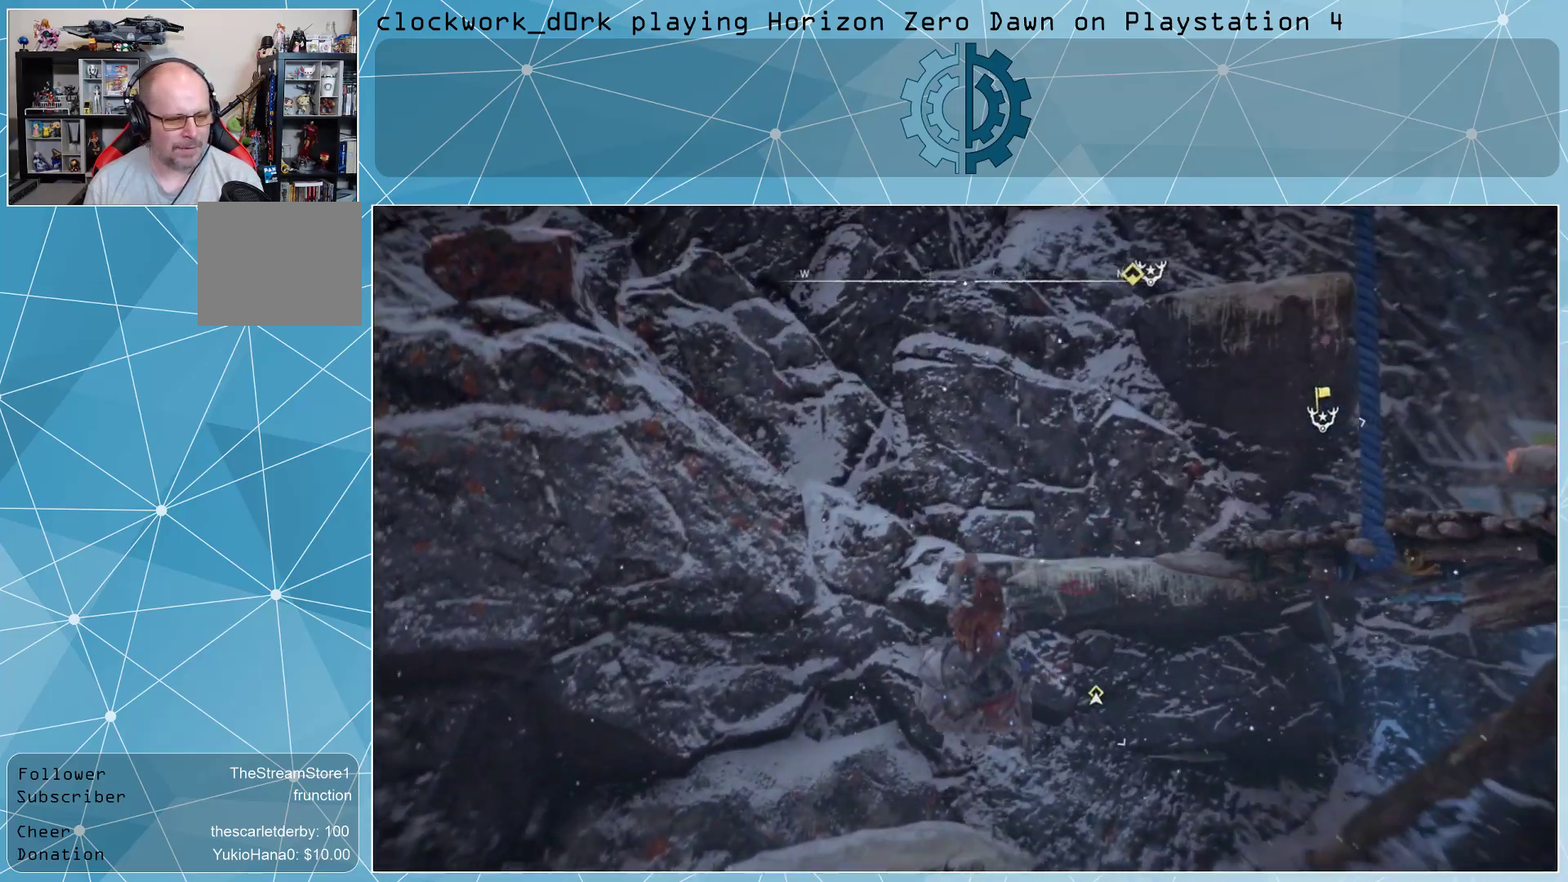
{"buttons": [], "left_stick": "up-right", "right_stick": "center", "events": []}
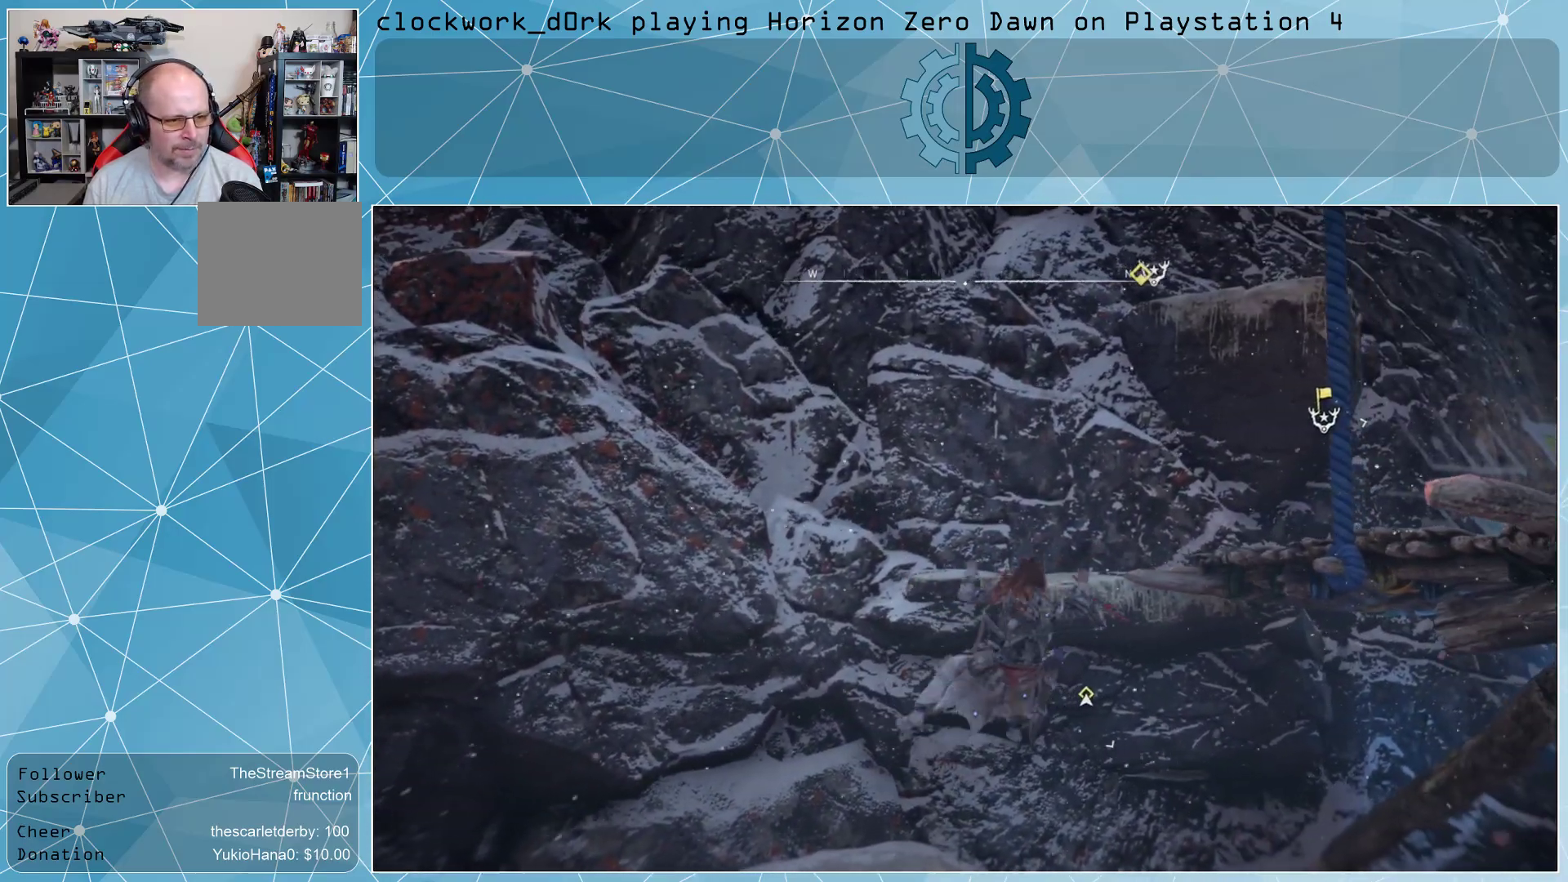
{"buttons": [], "left_stick": "up-right", "right_stick": "center", "events": []}
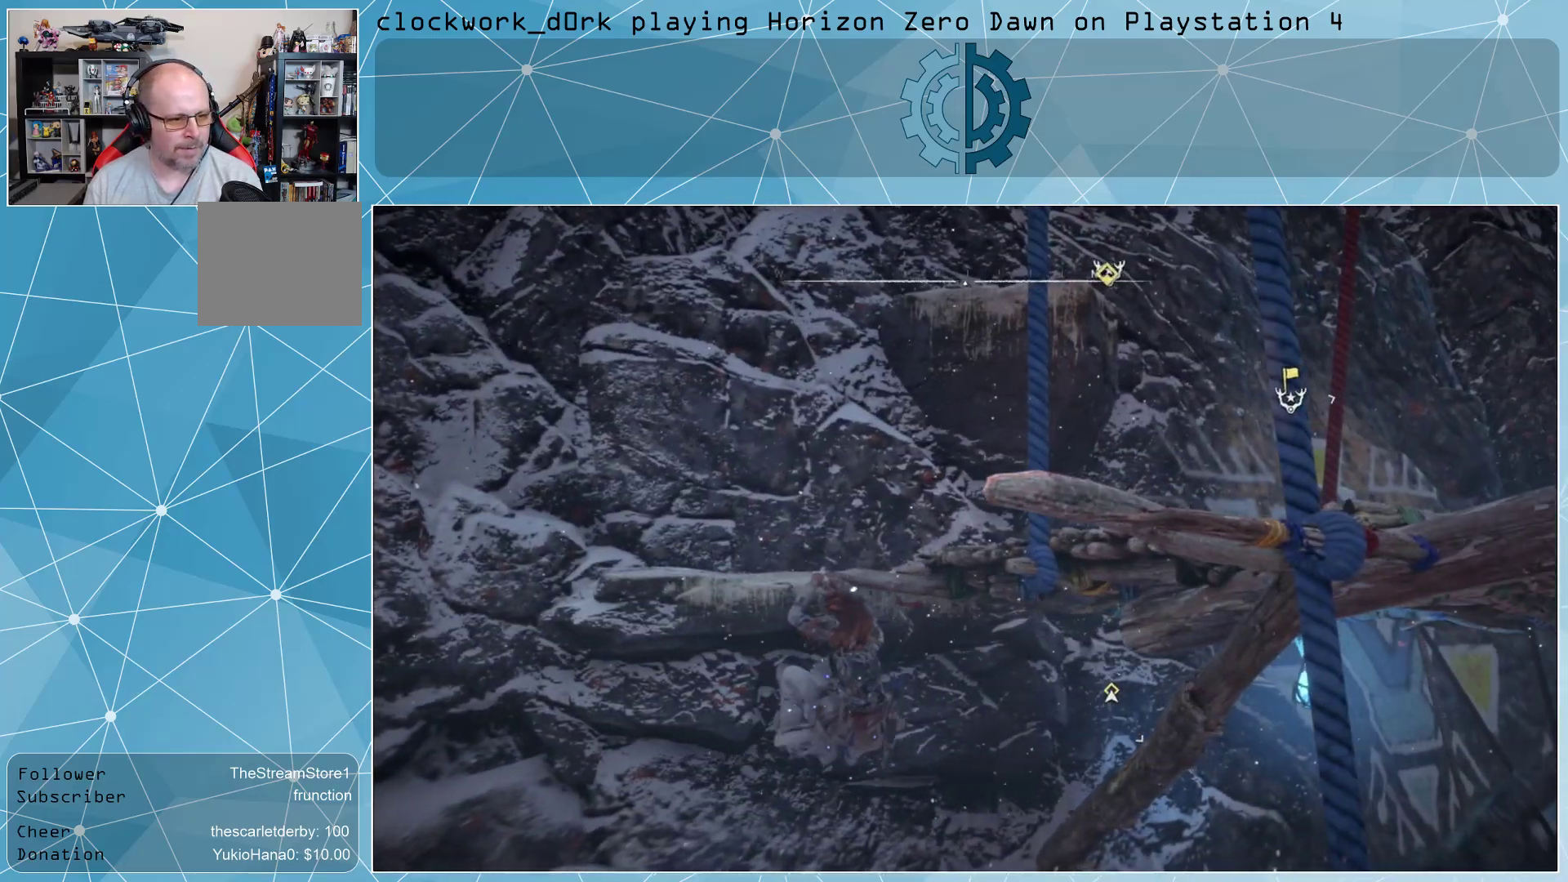
{"buttons": [], "left_stick": "up-right", "right_stick": "center", "events": [[100, "CROSS", "down"], [233, "CROSS", "up"]]}
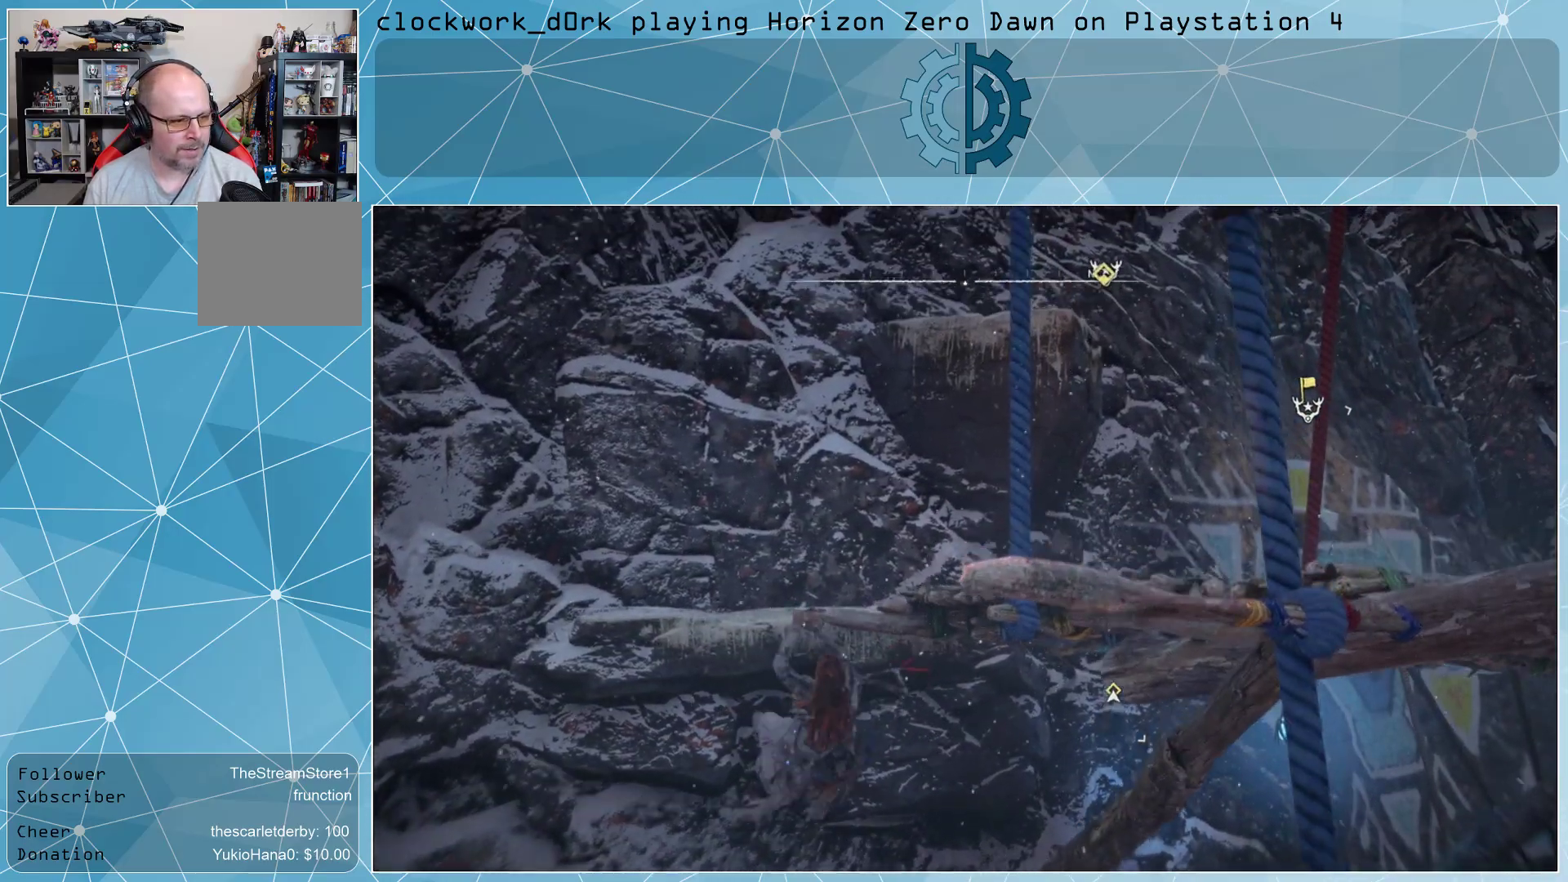
{"buttons": [], "left_stick": "up-right", "right_stick": "center", "events": []}
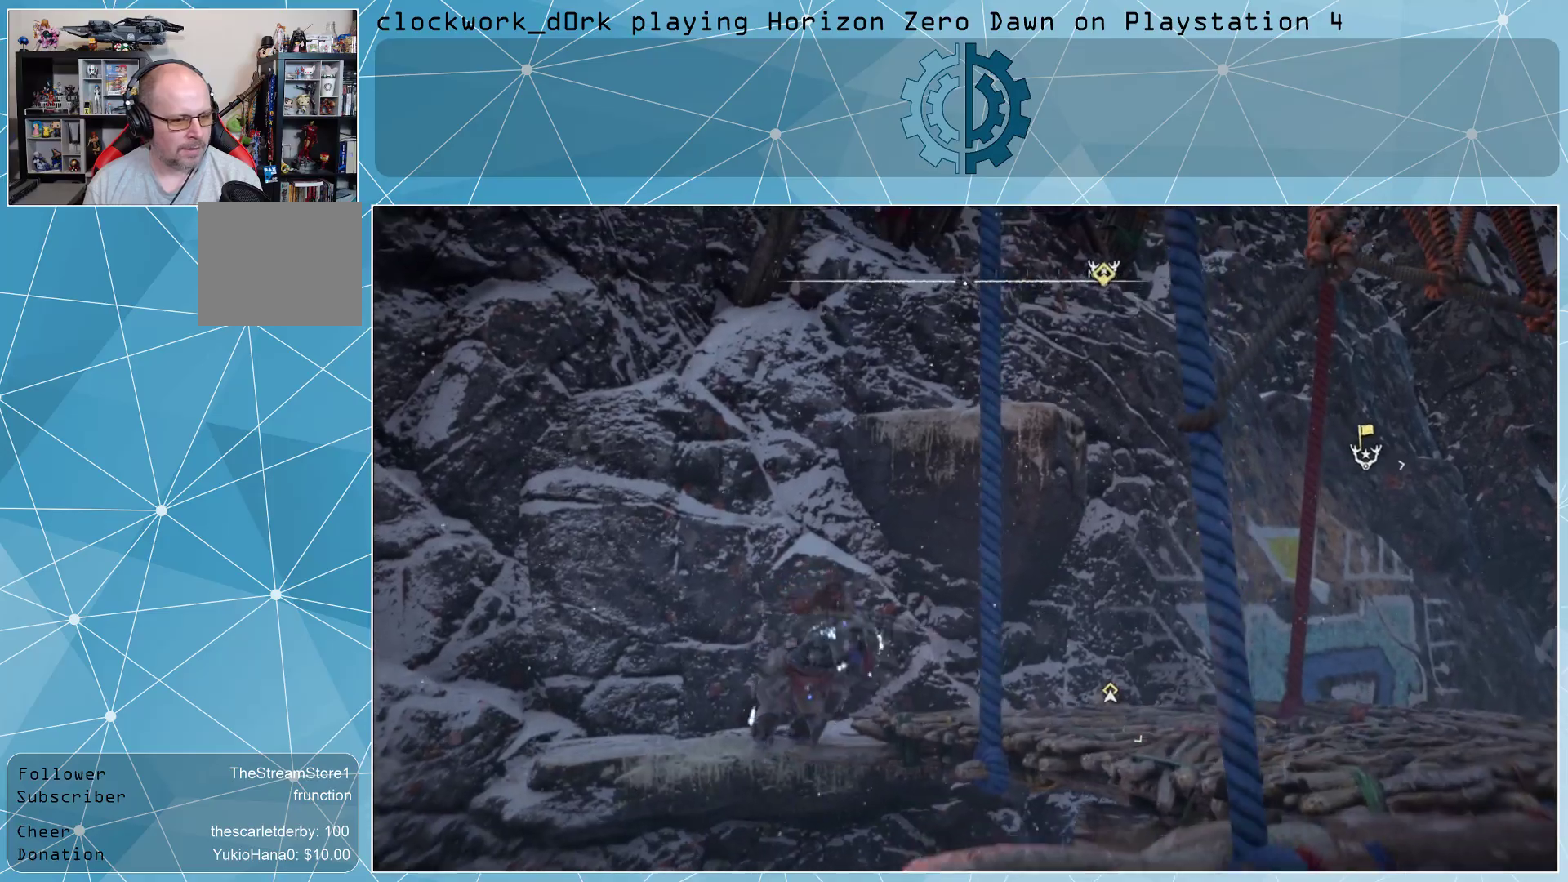
{"buttons": [], "left_stick": "up-right", "right_stick": "down", "events": [[267, "right_stick", "down"]]}
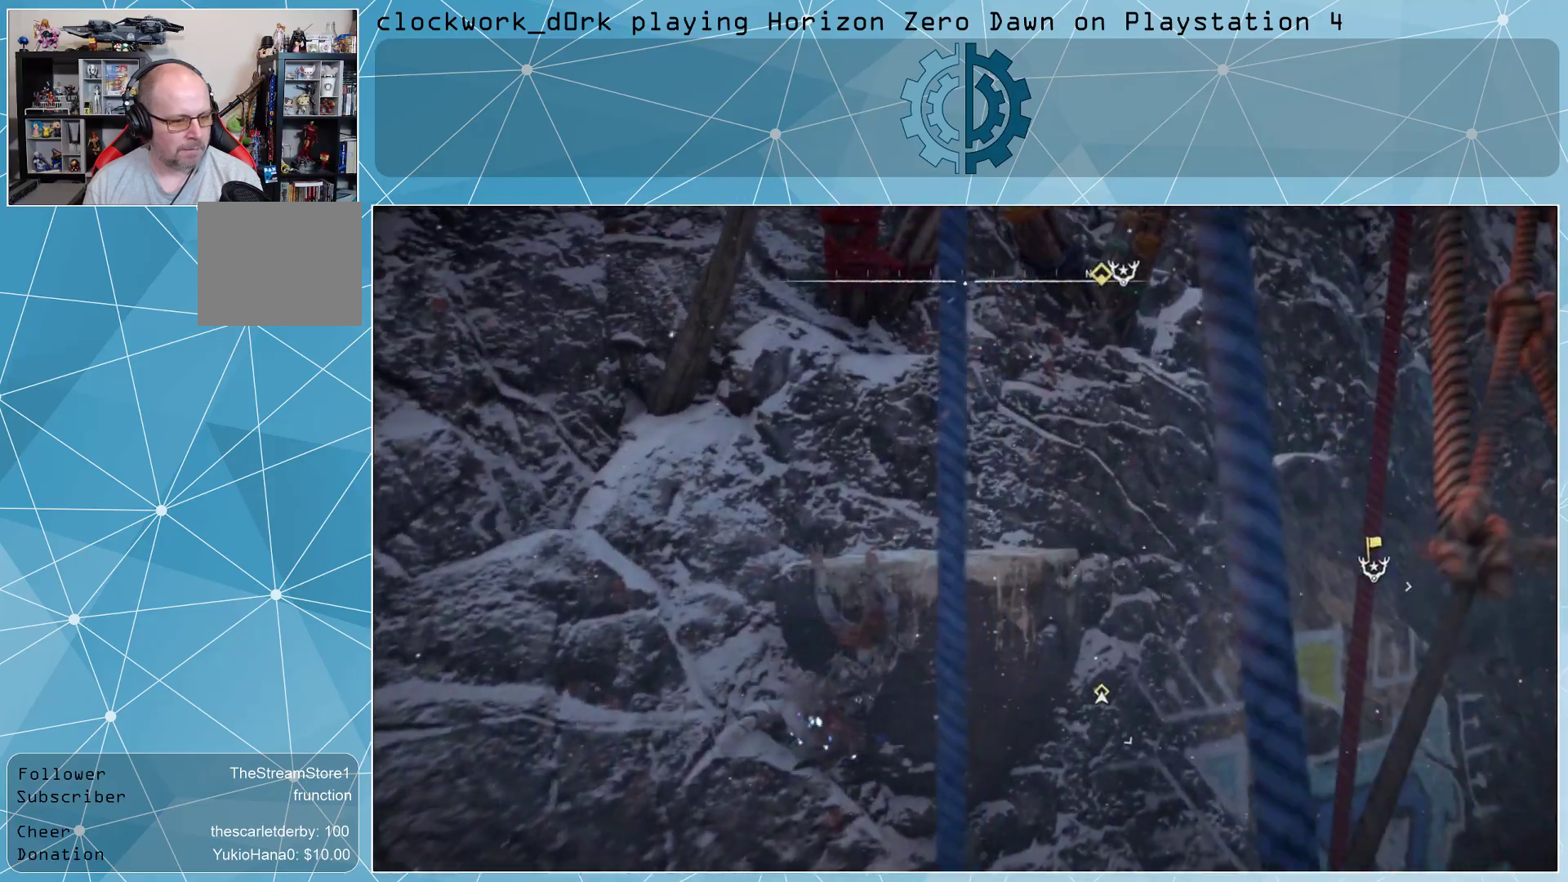
{"buttons": [], "left_stick": "up-right", "right_stick": "center", "events": [[33, "right_stick", "center"]]}
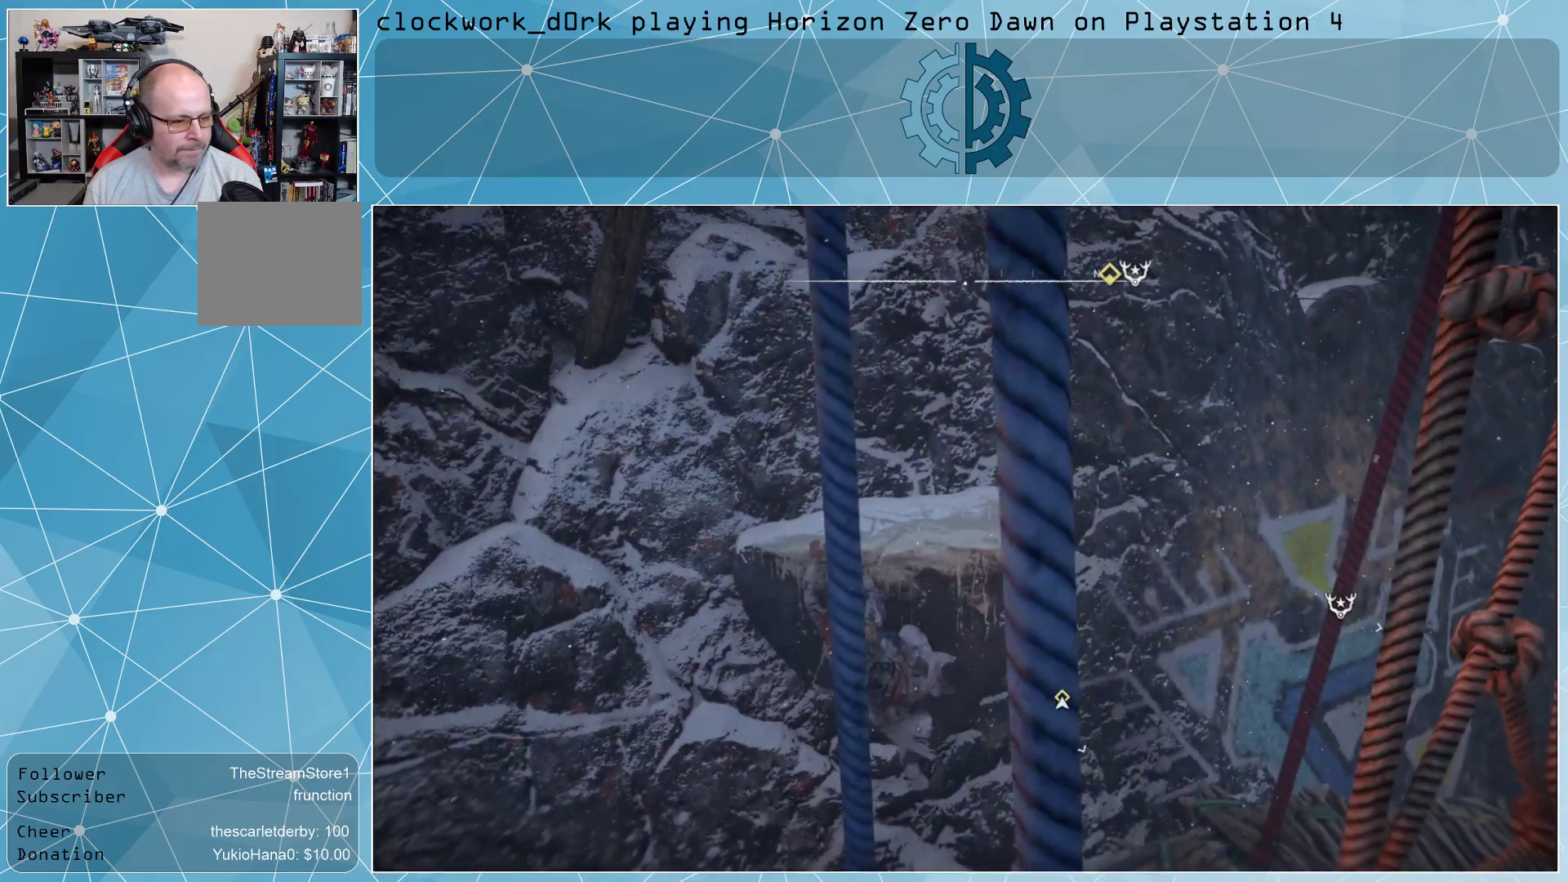
{"buttons": [], "left_stick": "up-right", "right_stick": "center", "events": []}
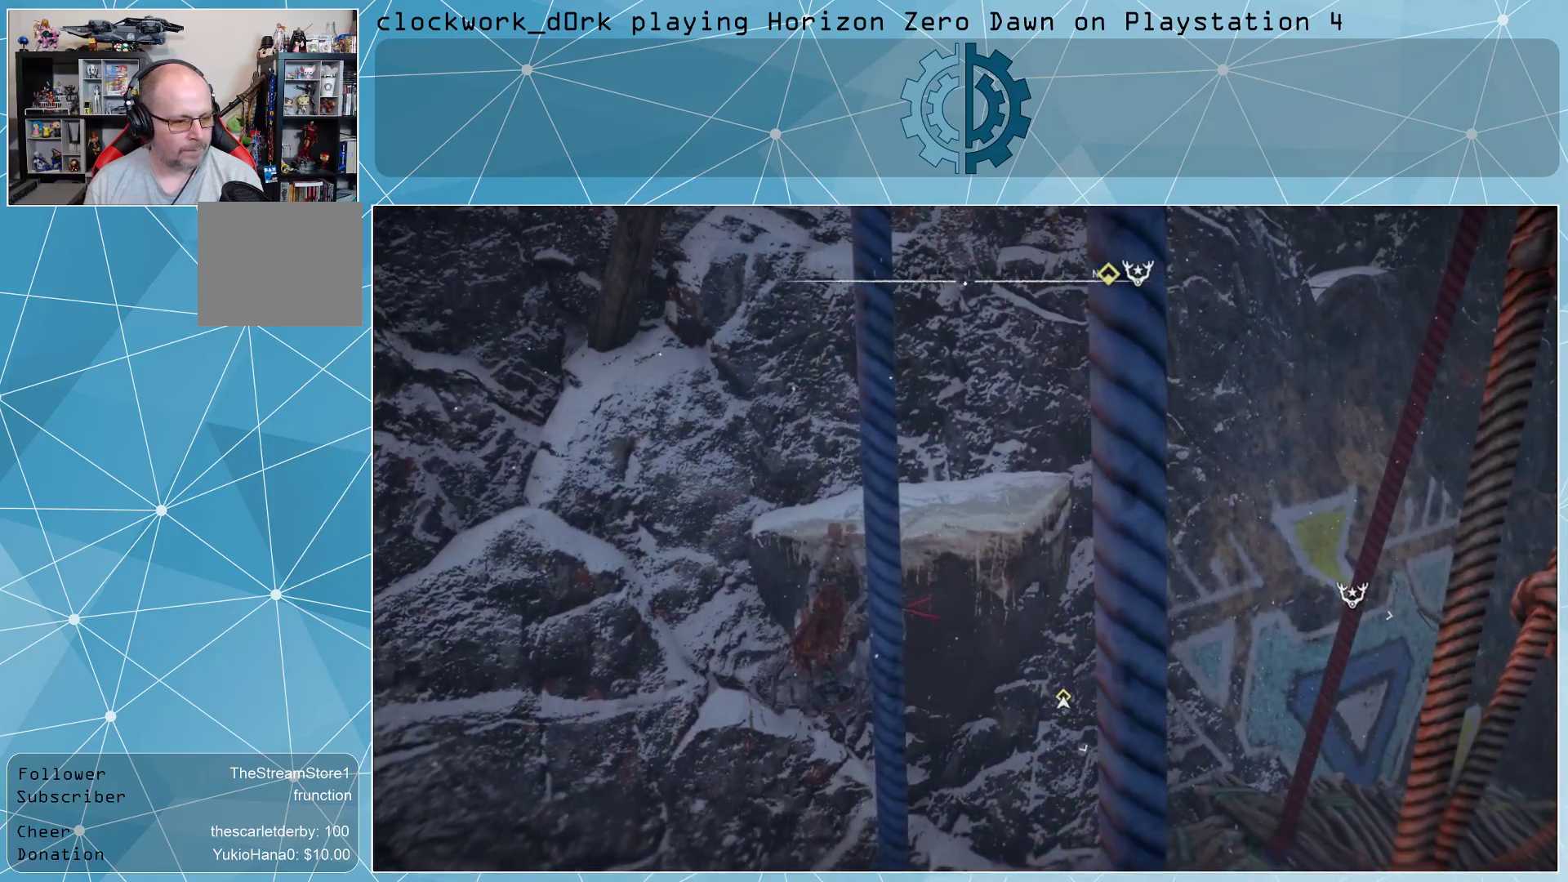
{"buttons": [], "left_stick": "center", "right_stick": "center", "events": [[433, "left_stick", "center"]]}
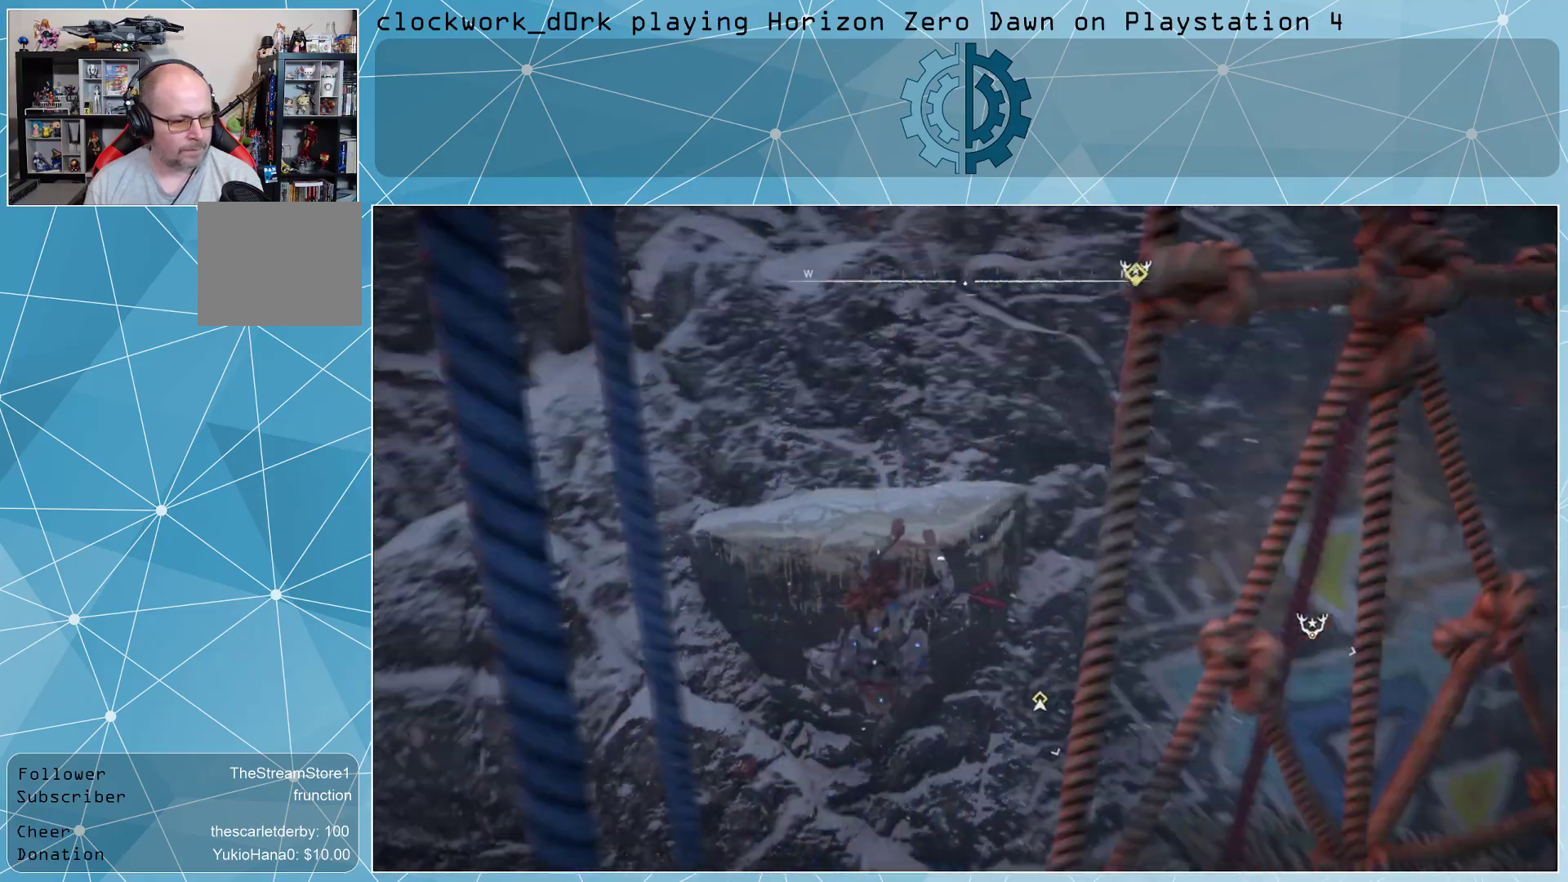
{"buttons": [], "left_stick": "center", "right_stick": "center", "events": [[33, "SQUARE", "down"], [100, "SQUARE", "up"]]}
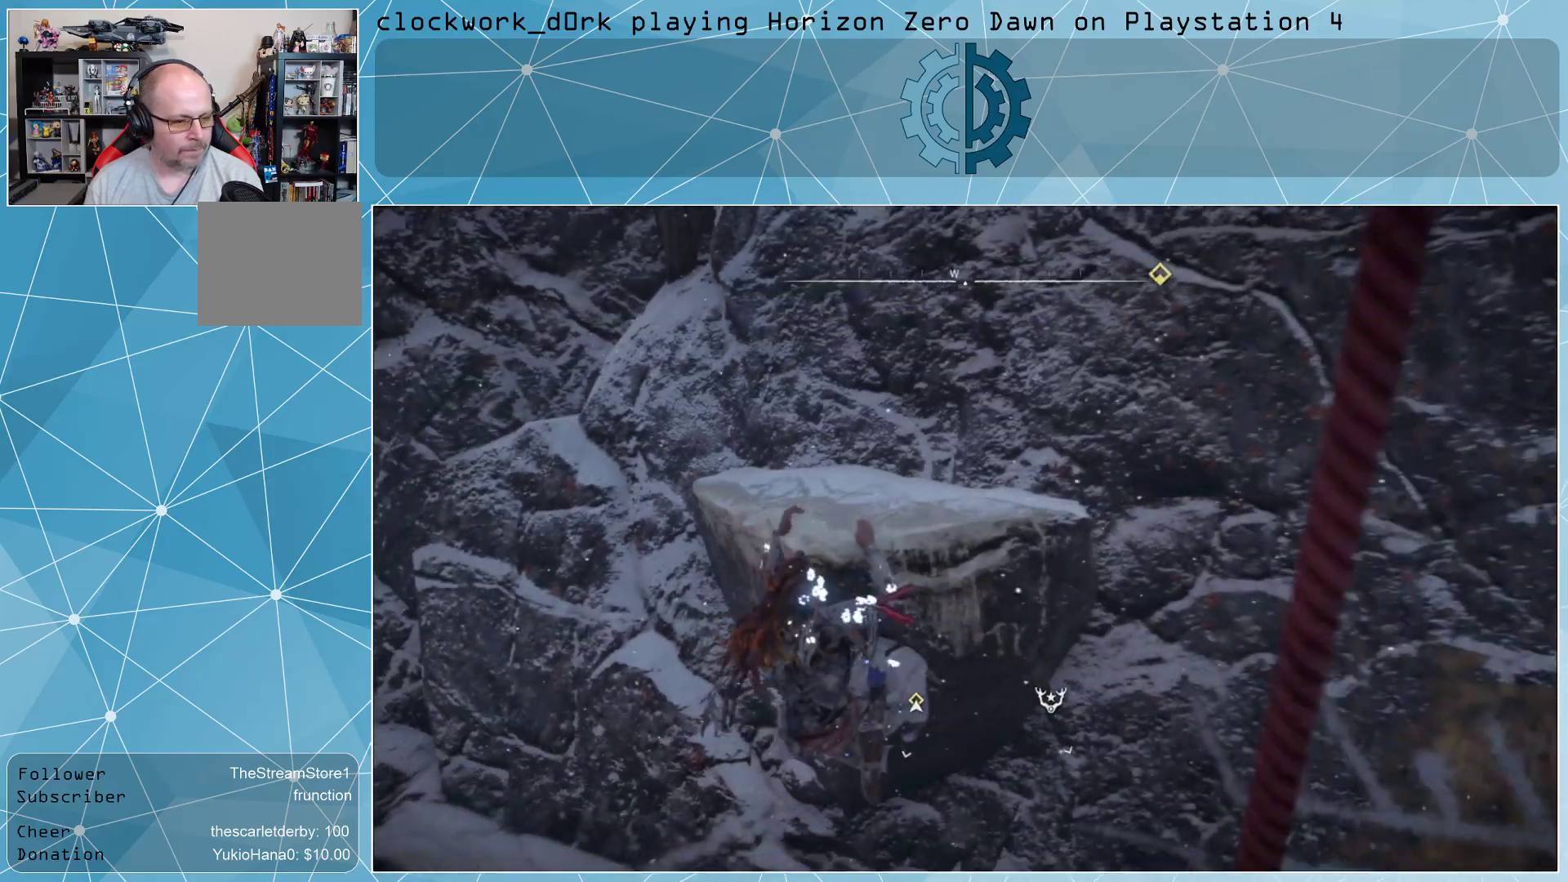
{"buttons": [], "left_stick": "center", "right_stick": "center", "events": []}
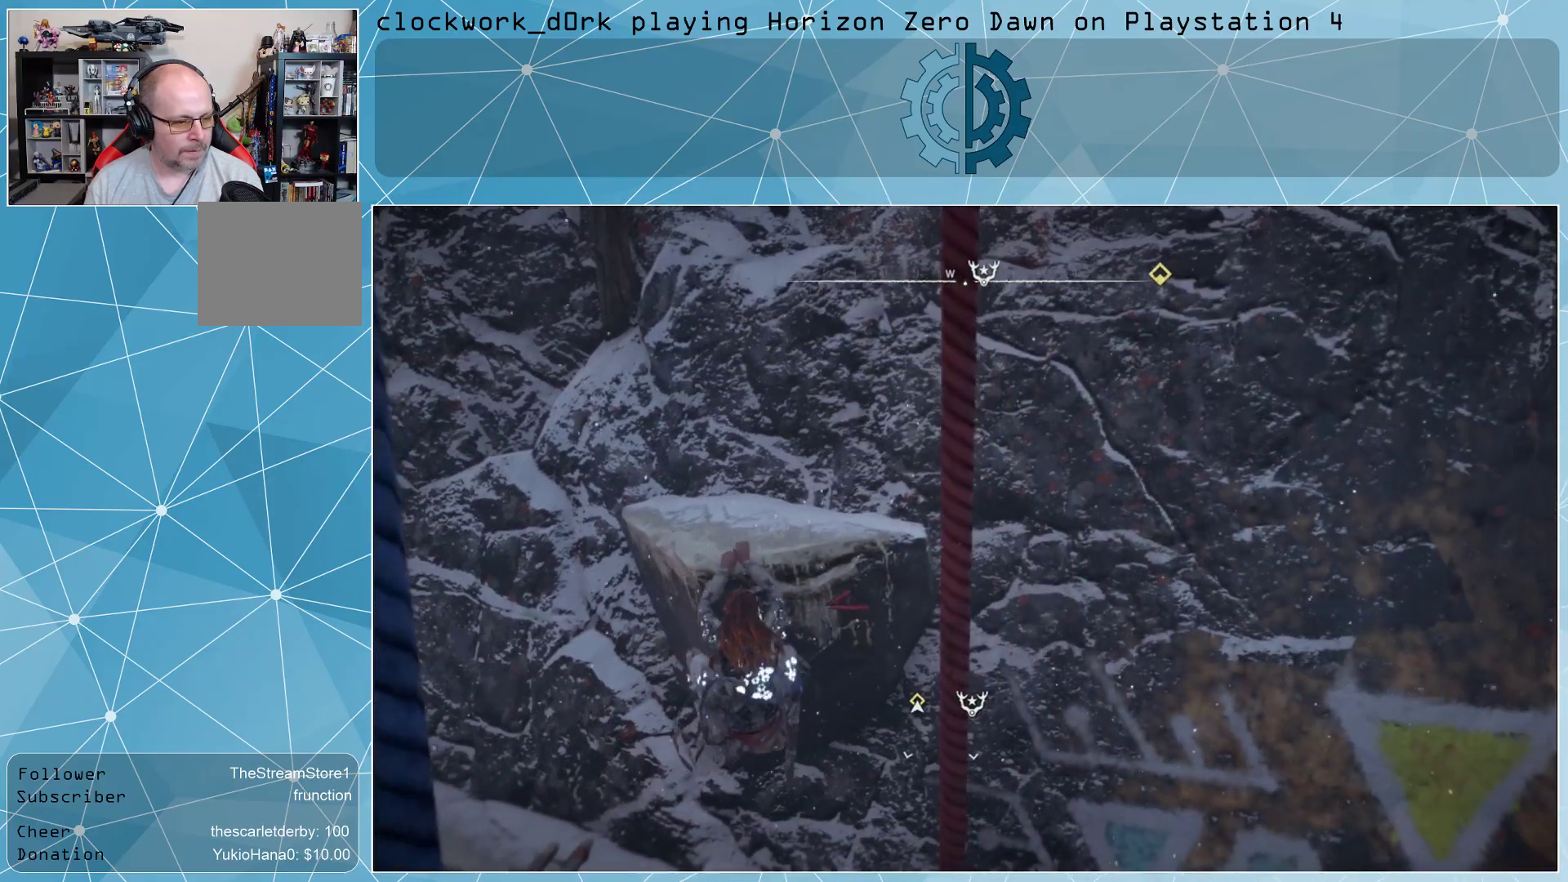
{"buttons": [], "left_stick": "center", "right_stick": "center", "events": [[67, "SQUARE", "down"], [133, "SQUARE", "up"]]}
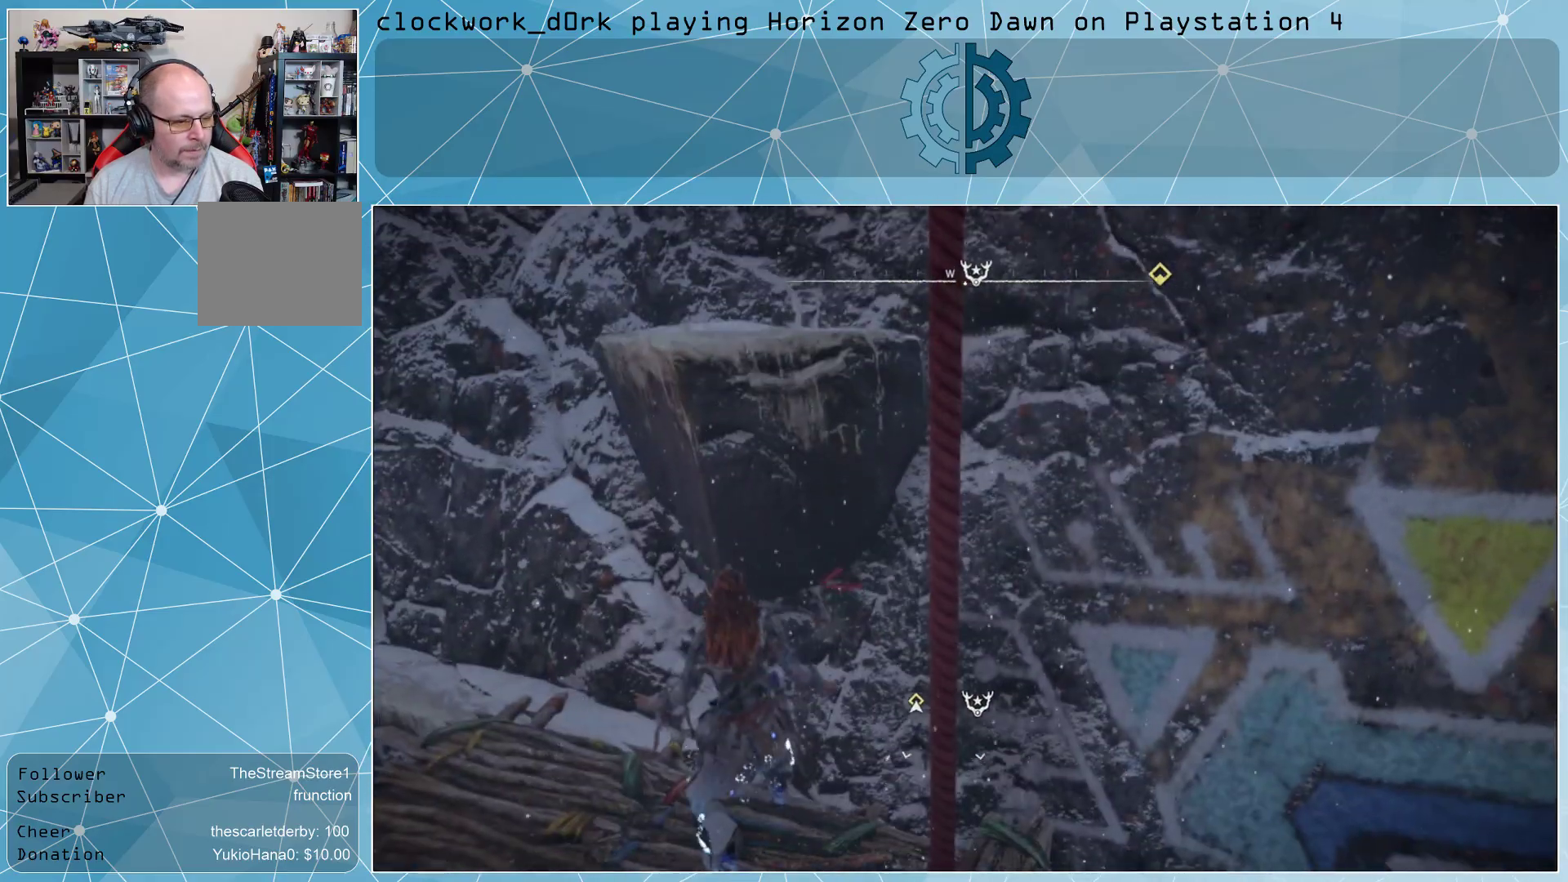
{"buttons": [], "left_stick": "center", "right_stick": "right", "events": [[100, "right_stick", "down-right"], [467, "right_stick", "right"]]}
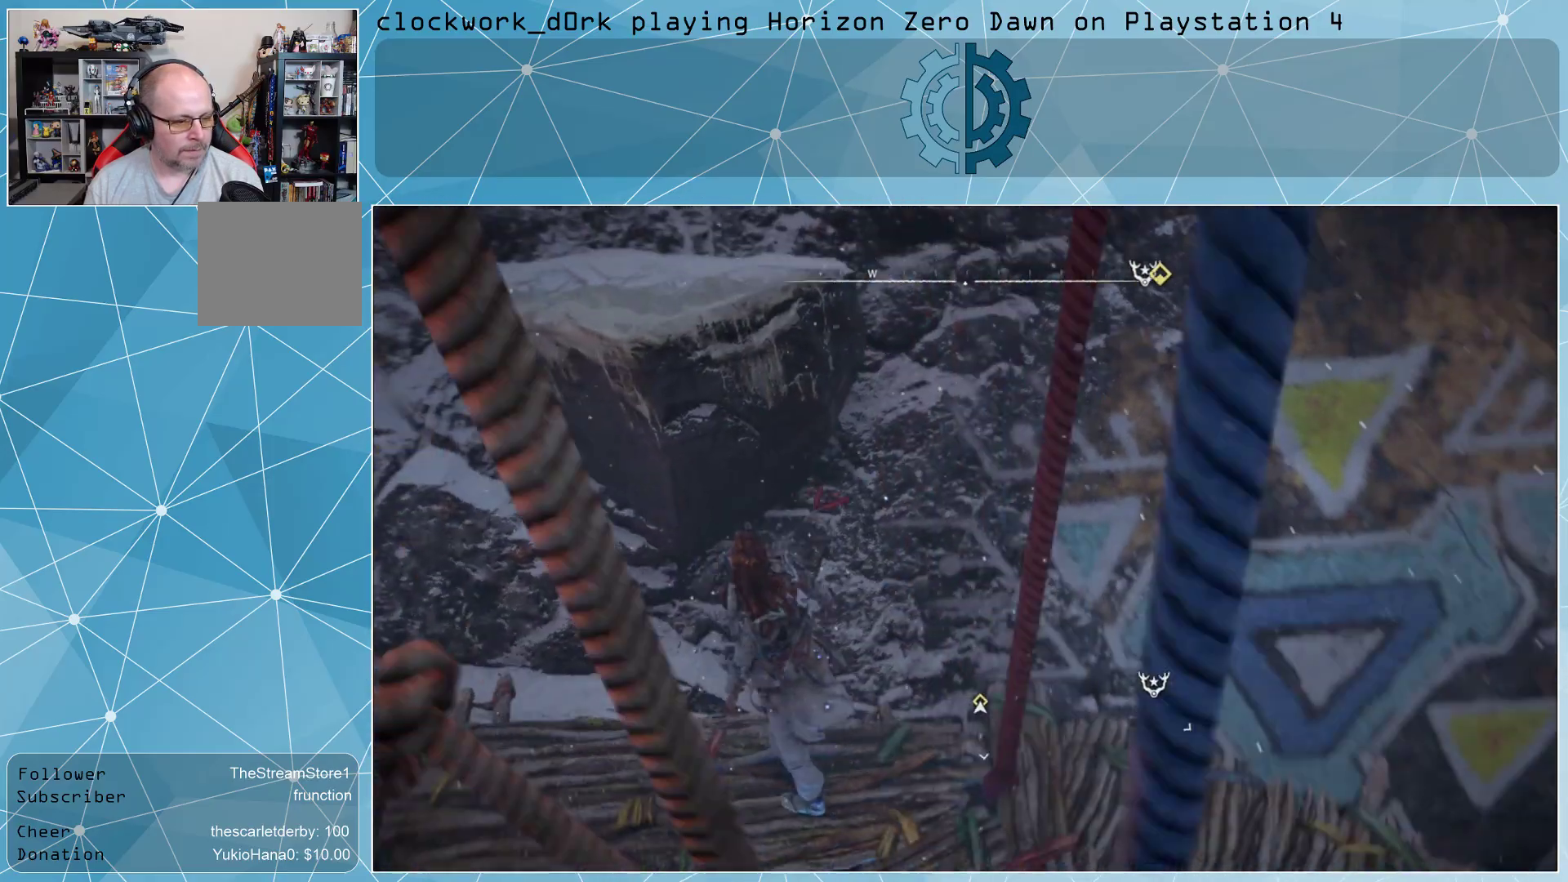
{"buttons": [], "left_stick": "right", "right_stick": "right", "events": [[333, "left_stick", "down-right"], [467, "left_stick", "right"]]}
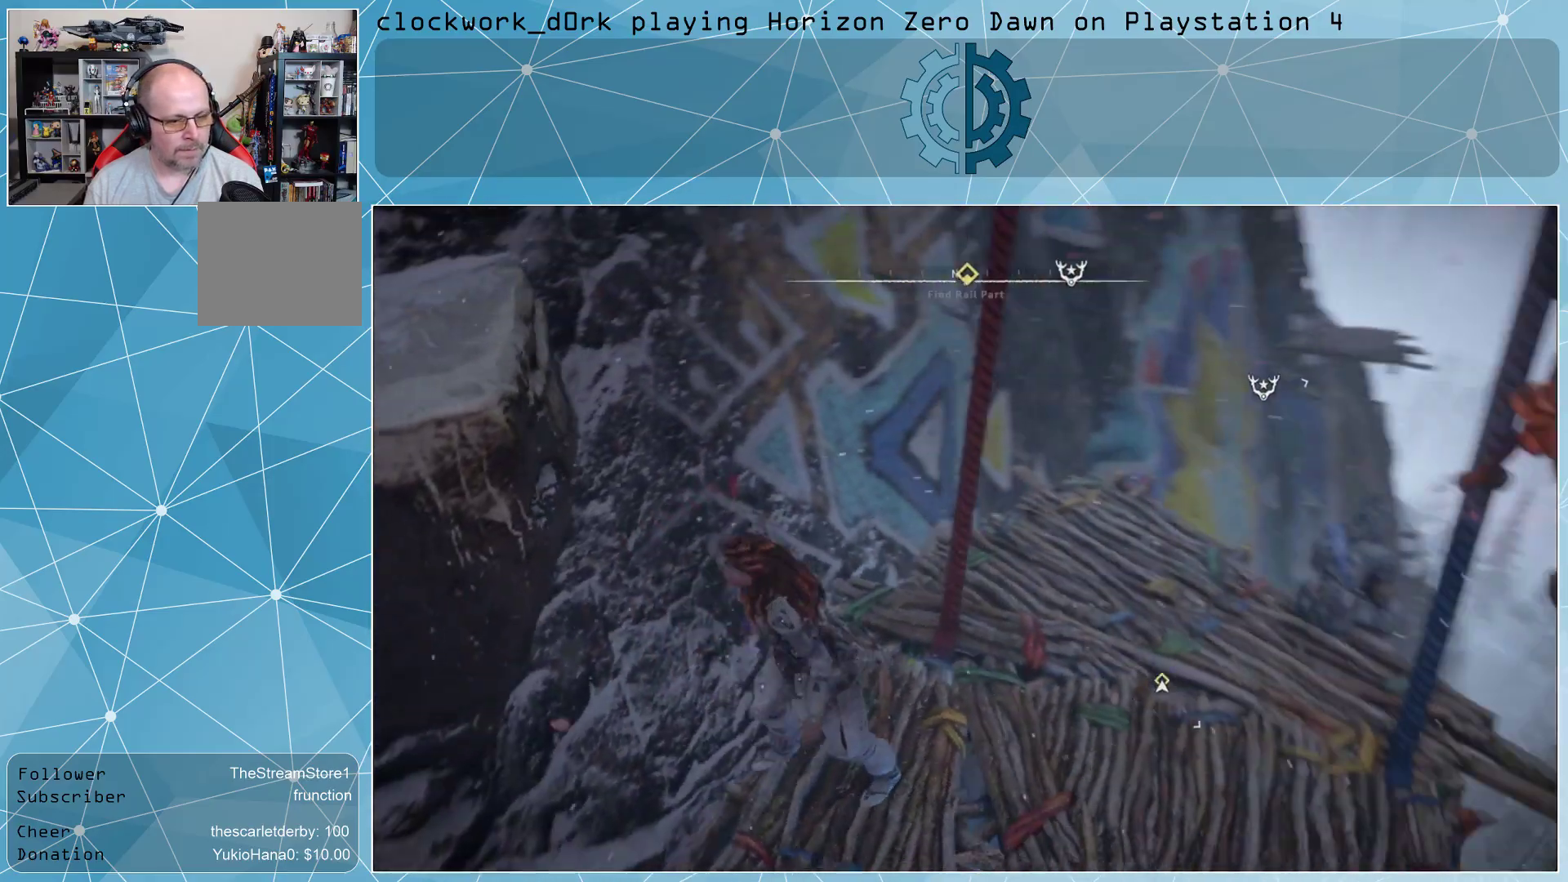
{"buttons": [], "left_stick": "up-right", "right_stick": "down-right", "events": [[33, "right_stick", "center"], [200, "left_stick", "center"], [400, "right_stick", "down-right"], [433, "left_stick", "up-right"]]}
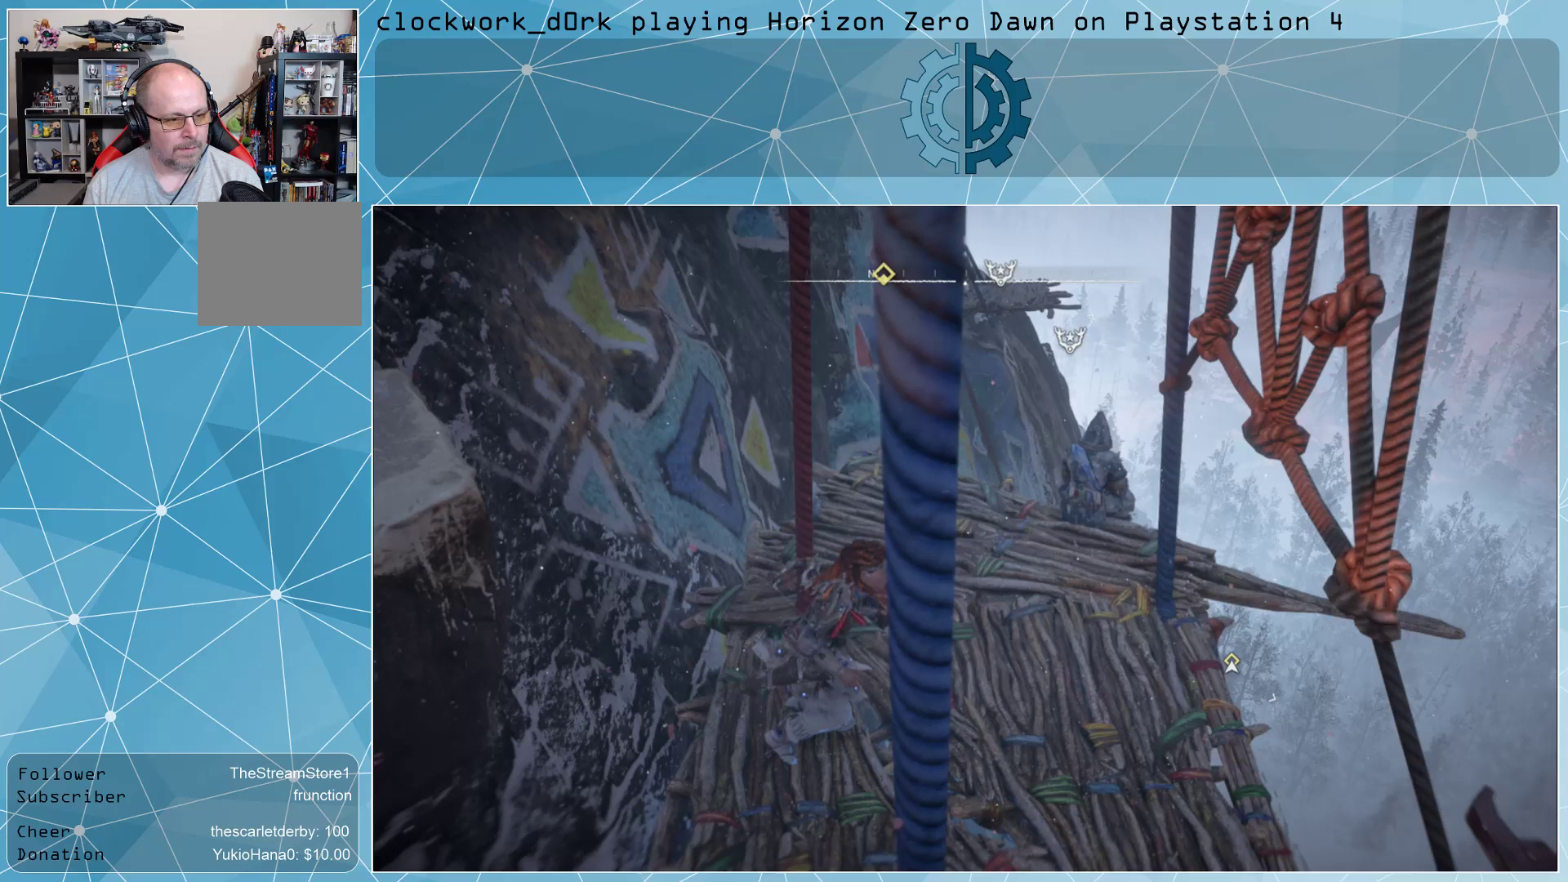
{"buttons": [], "left_stick": "up-right", "right_stick": "up-right", "events": [[100, "right_stick", "center"], [400, "right_stick", "up-right"]]}
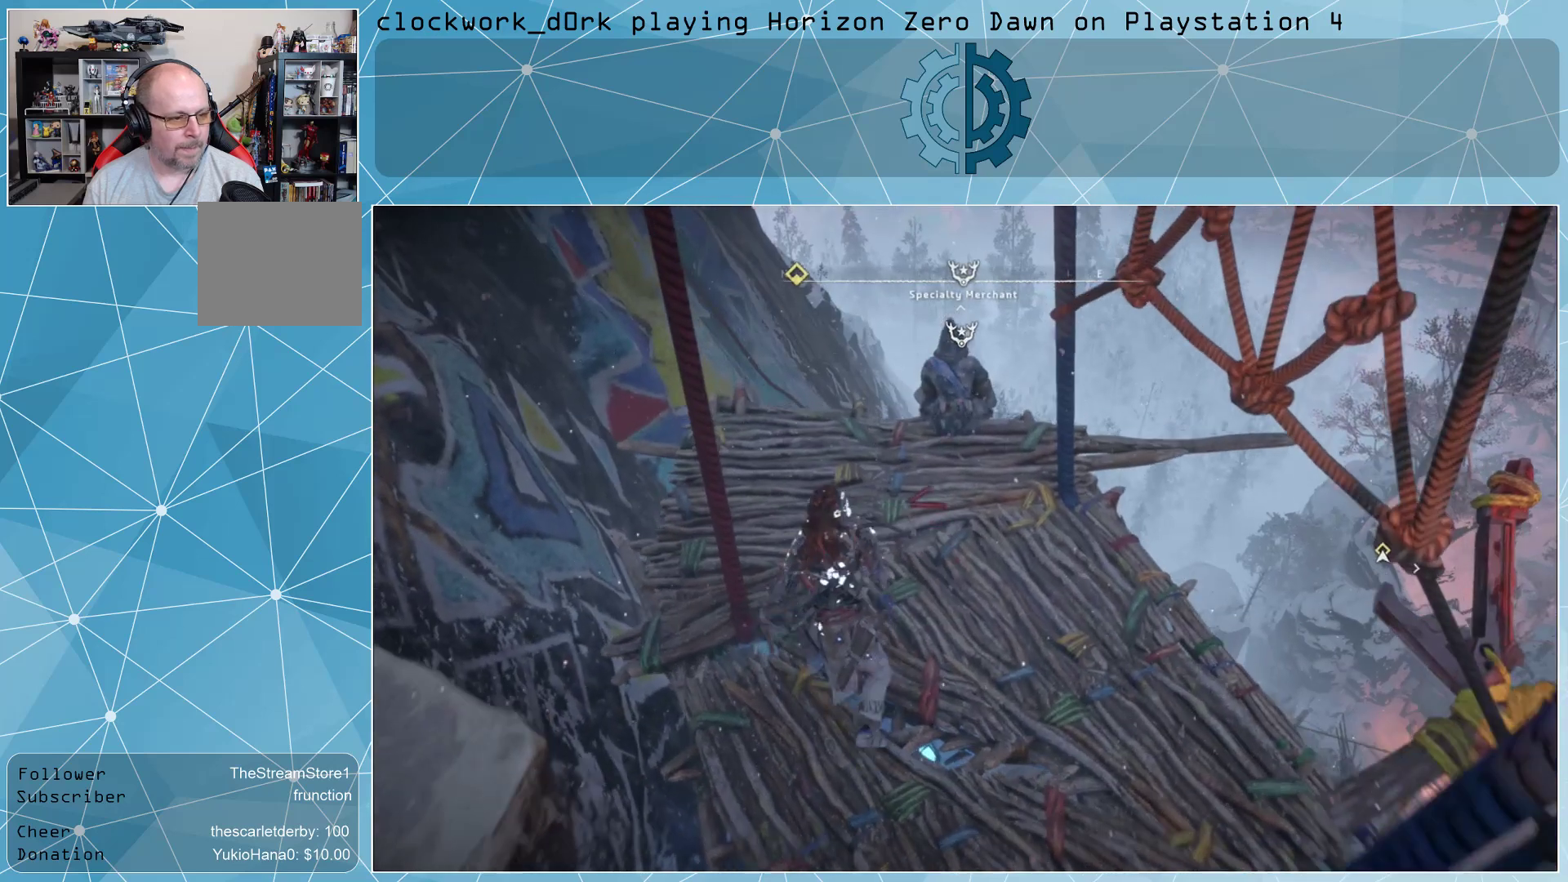
{"buttons": [], "left_stick": "center", "right_stick": "center", "events": [[167, "left_stick", "center"], [200, "right_stick", "center"]]}
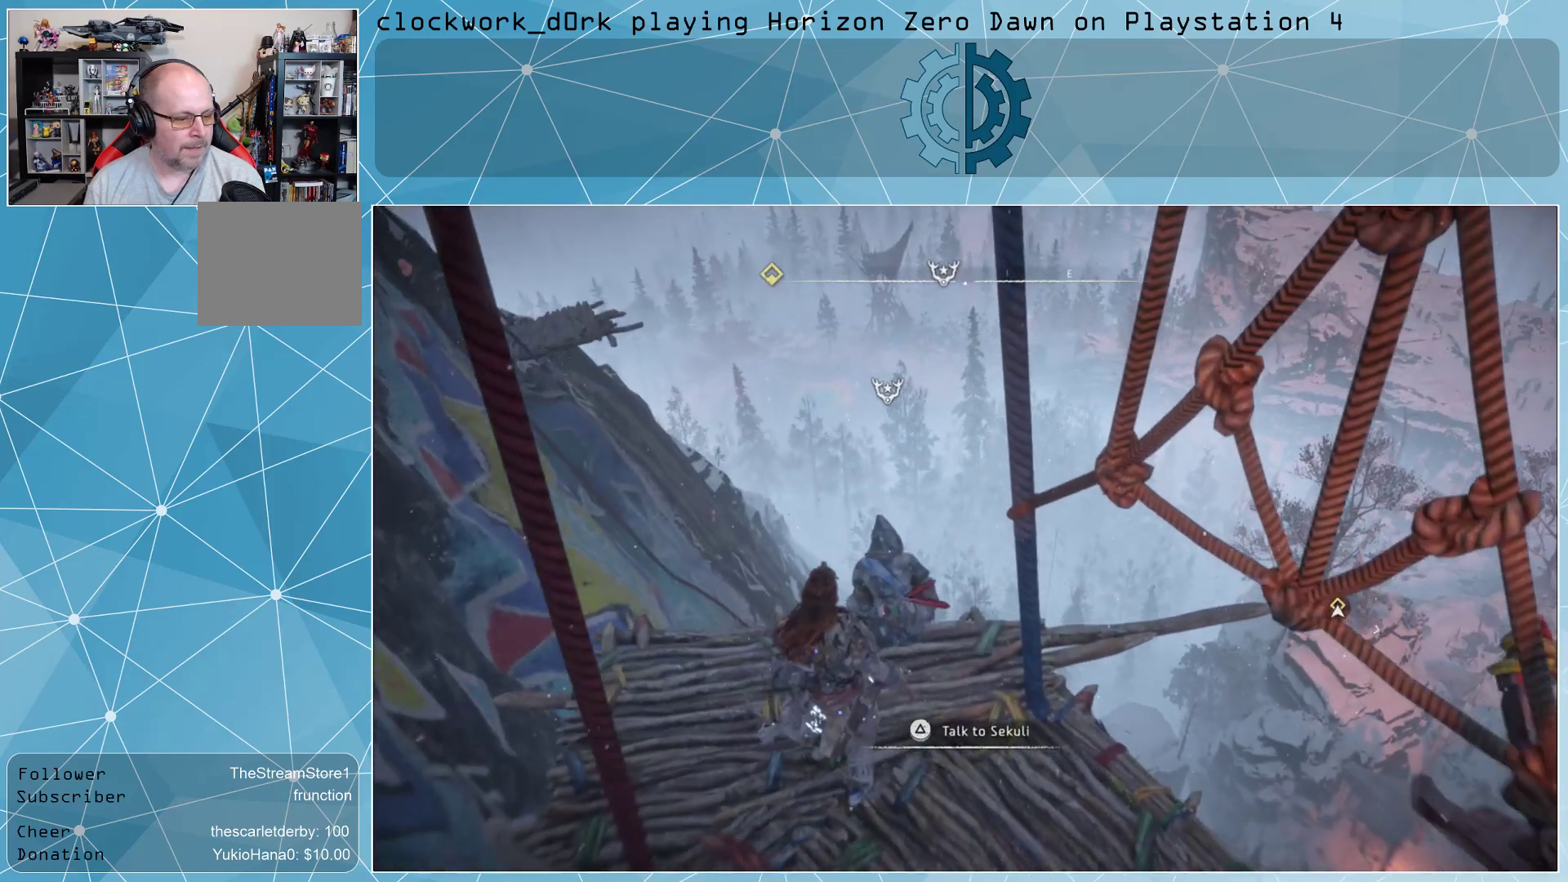
{"buttons": [], "left_stick": "center", "right_stick": "center", "events": [[100, "TRIANGLE", "down"], [200, "TRIANGLE", "up"]]}
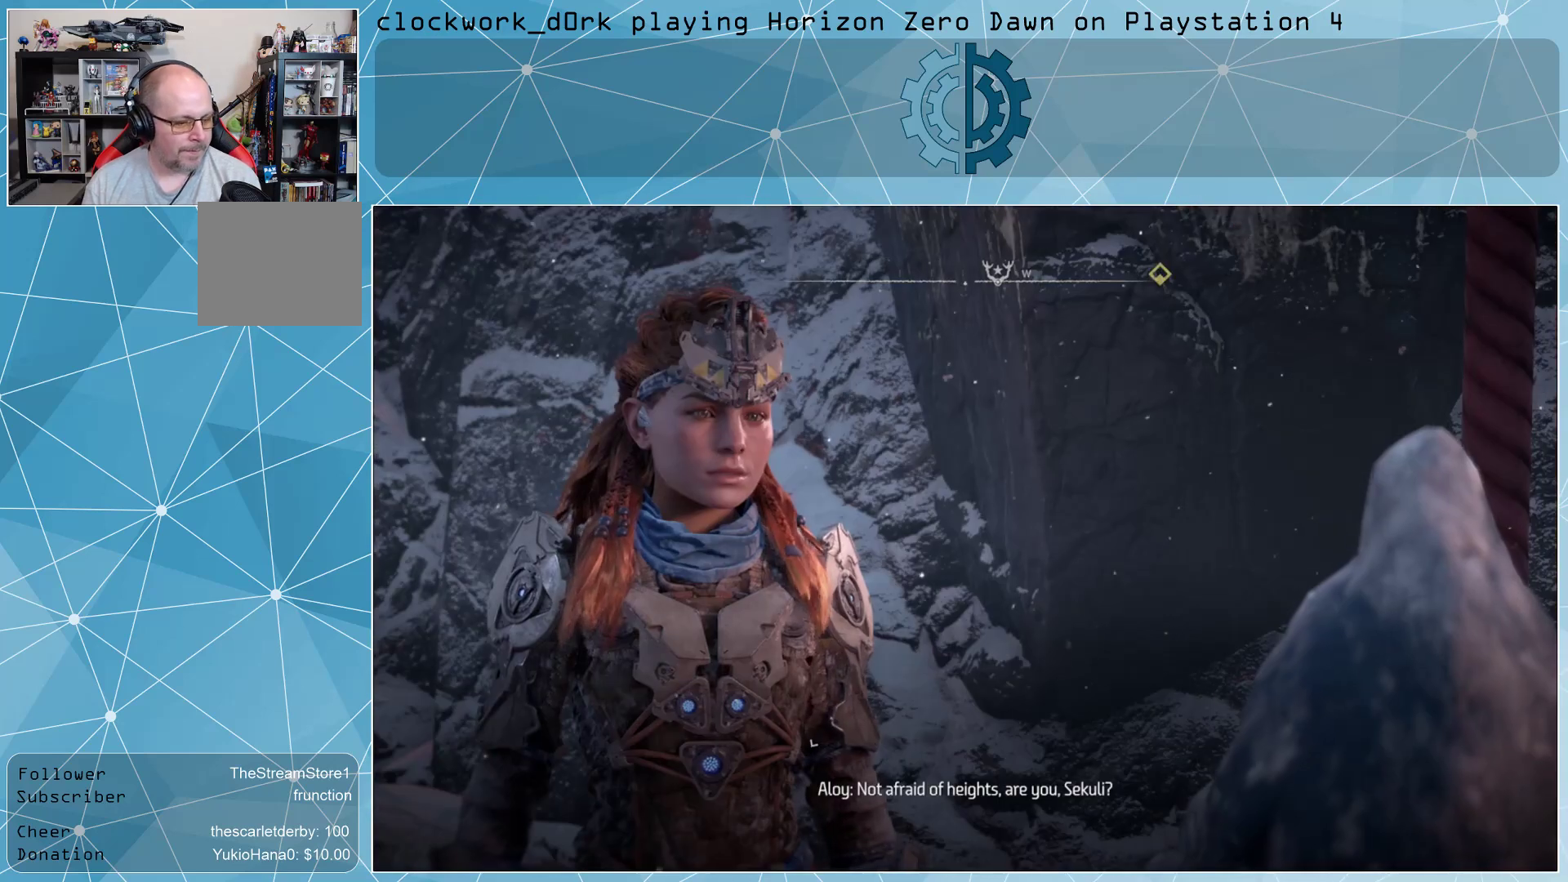
{"buttons": [], "left_stick": "center", "right_stick": "center", "events": []}
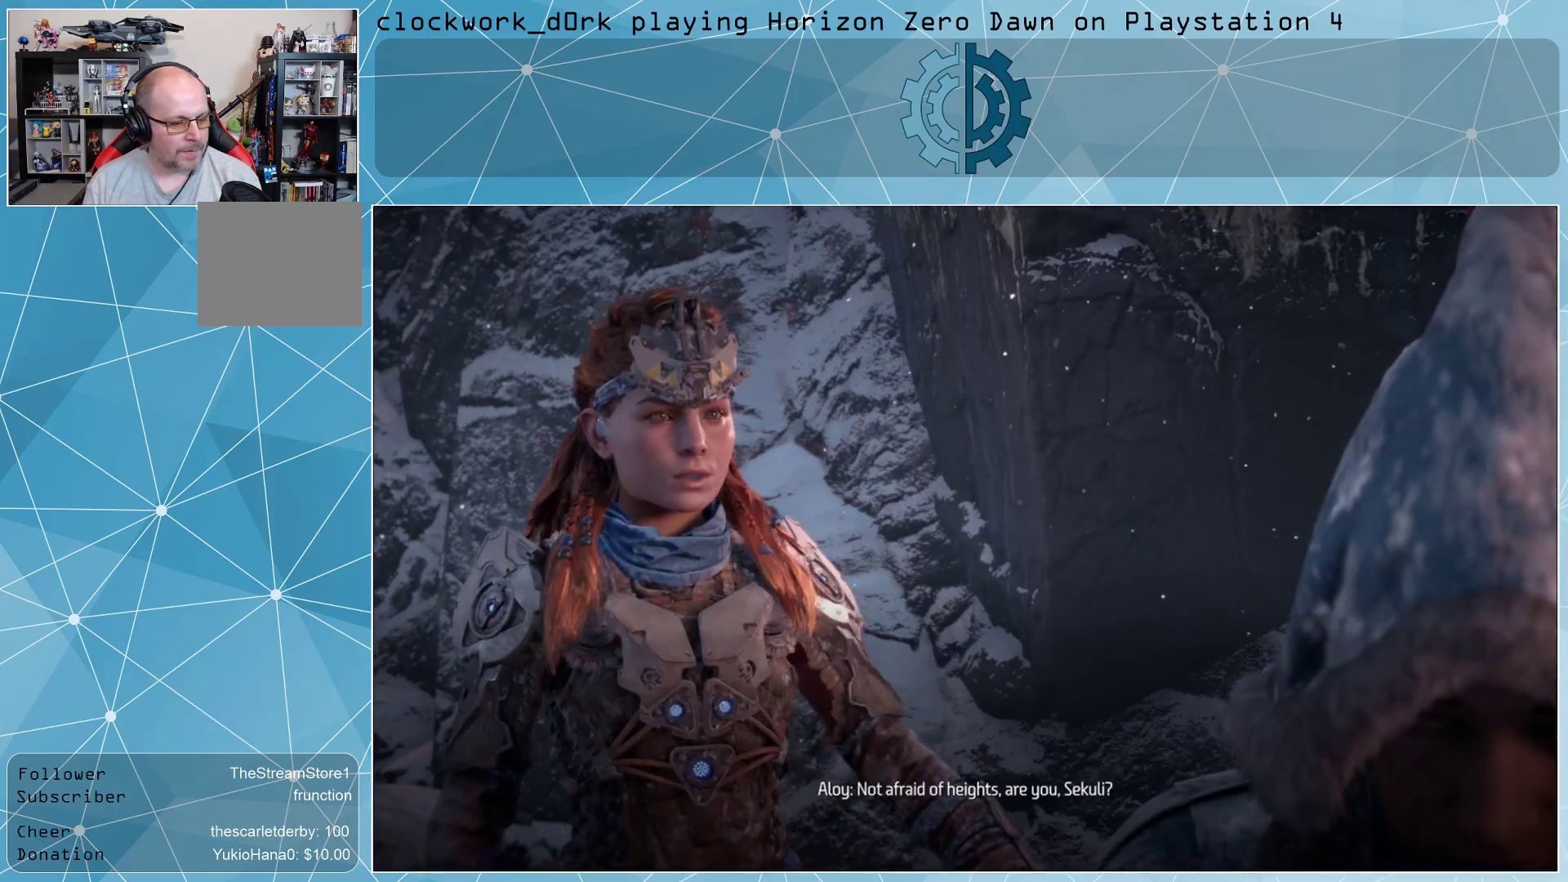
{"buttons": [], "left_stick": "center", "right_stick": "center", "events": [[233, "CROSS", "down"], [300, "CROSS", "up"]]}